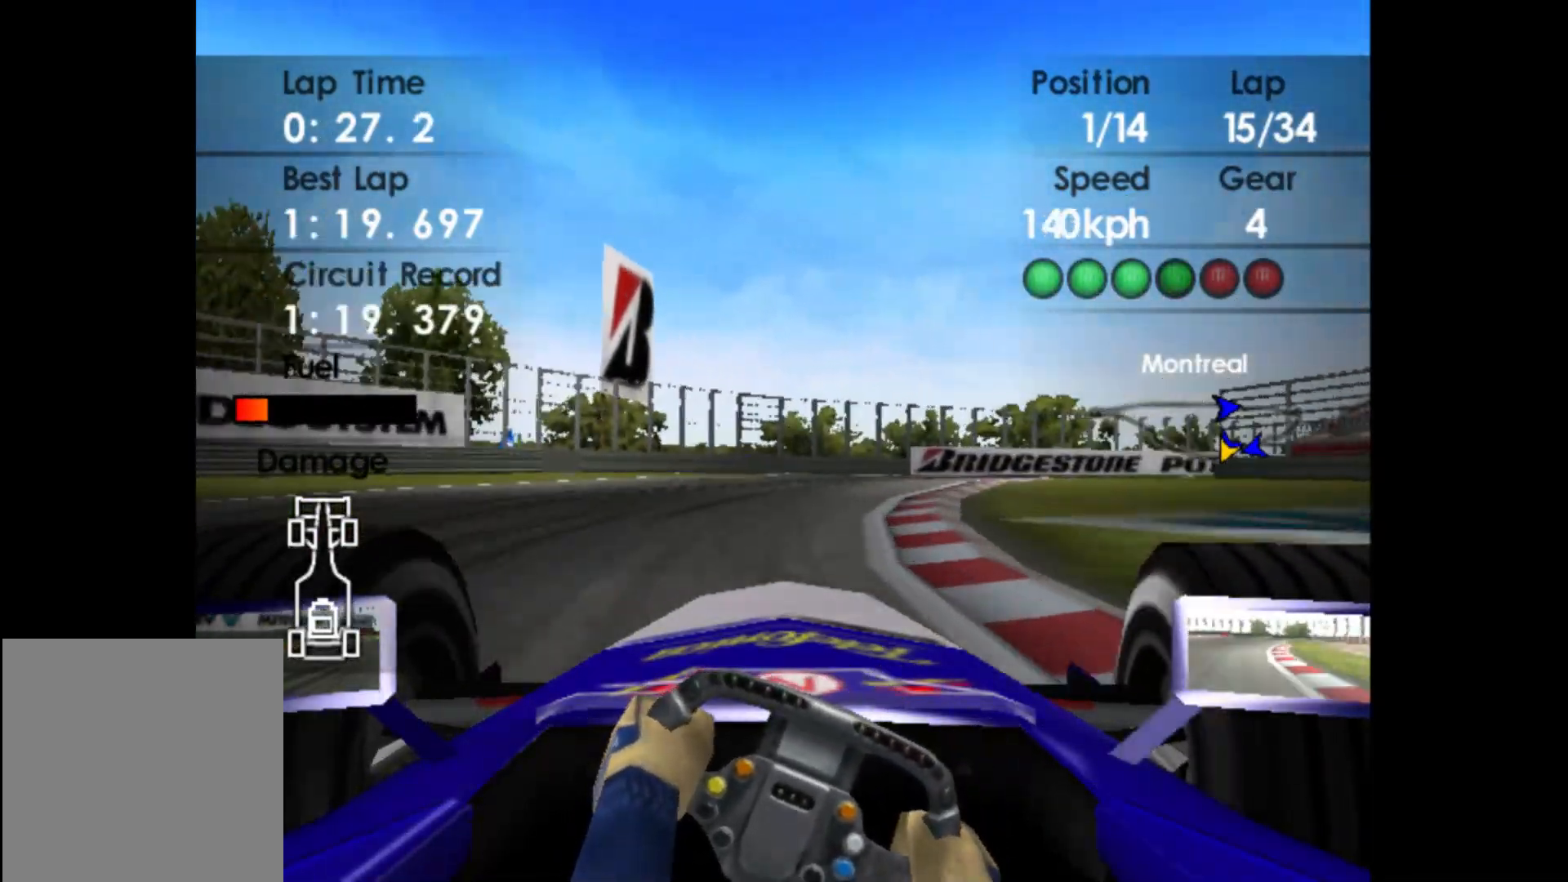
Gameplay with a controller (Xbox layout); each line is a JSON object with the inputs held at the frame after it. "events" lists button and stick changes between this image and that frame as [ms after this image, input, new state], when the widget could be followed in between. Not read: right_stick.
{"buttons": ["R2"], "left_stick": "right", "events": []}
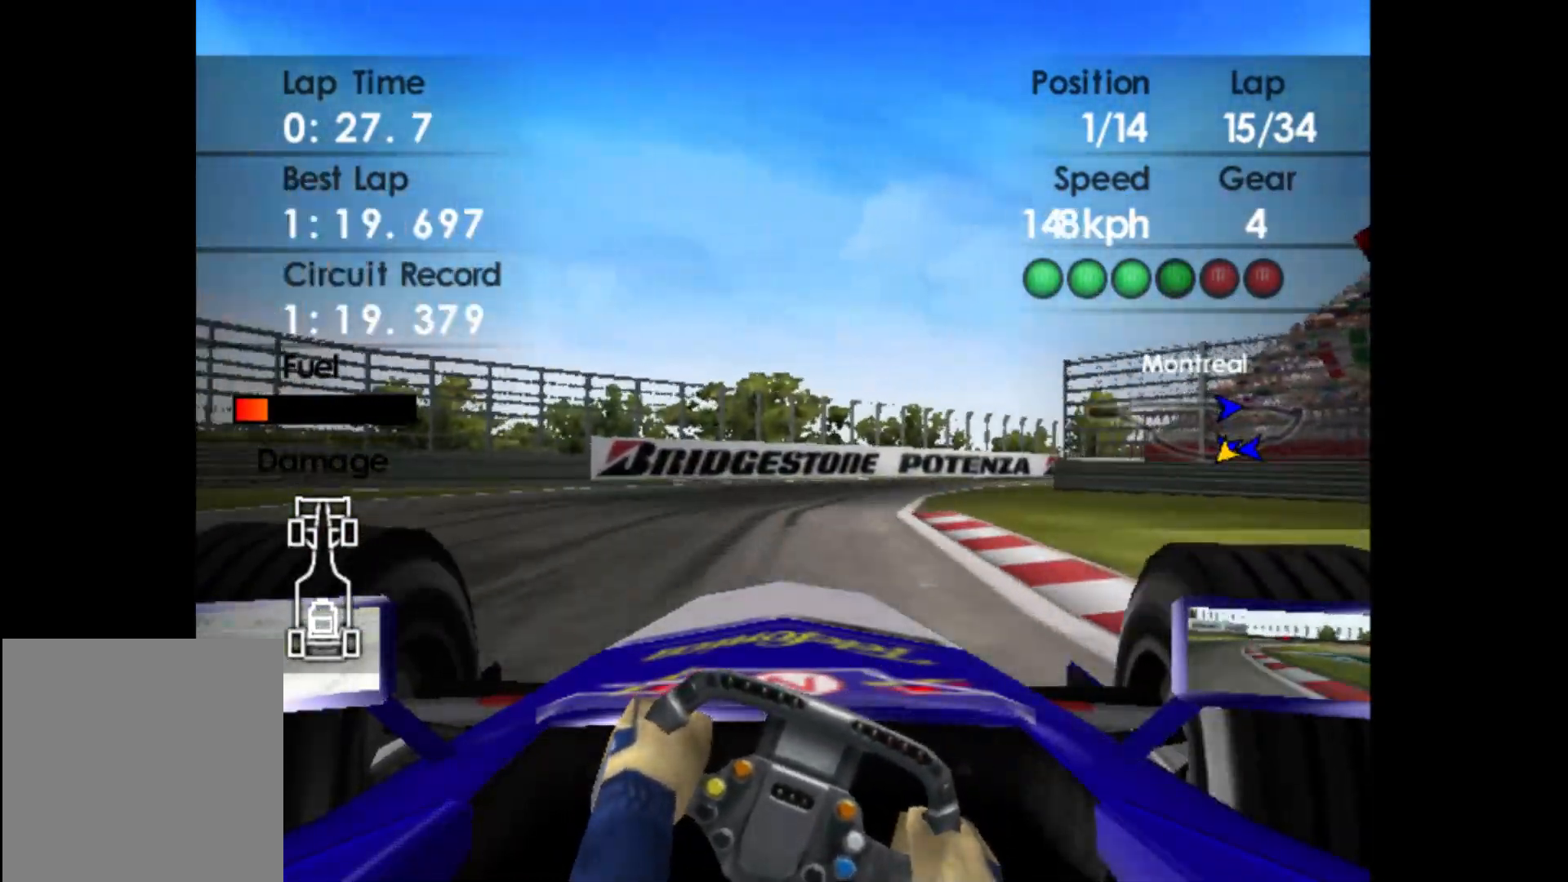
{"buttons": ["R2"], "left_stick": "right", "events": []}
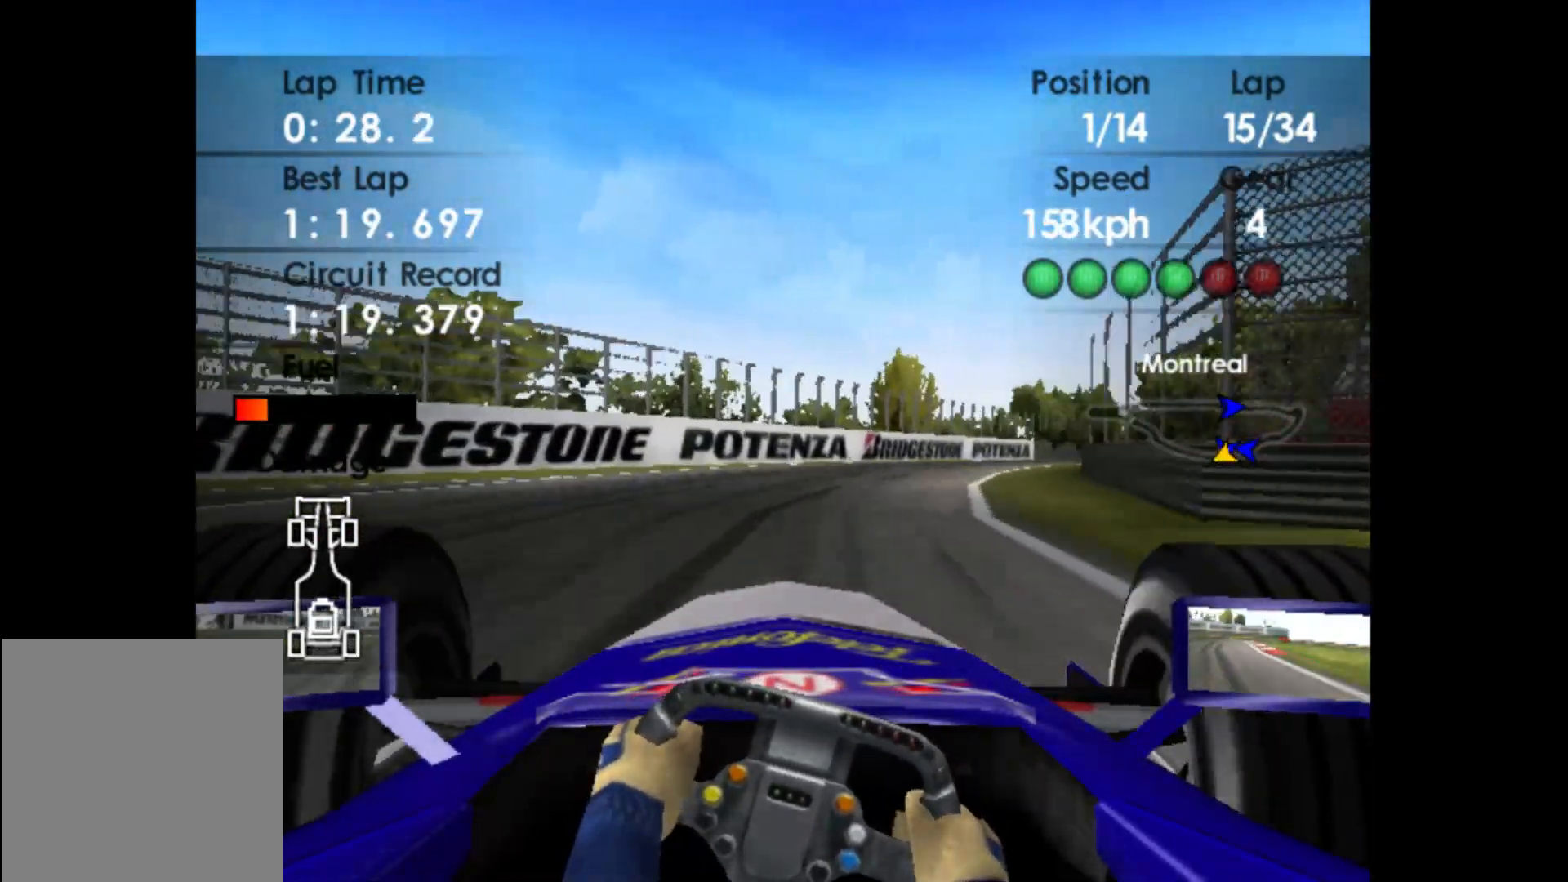
{"buttons": ["R2"], "left_stick": "right", "events": []}
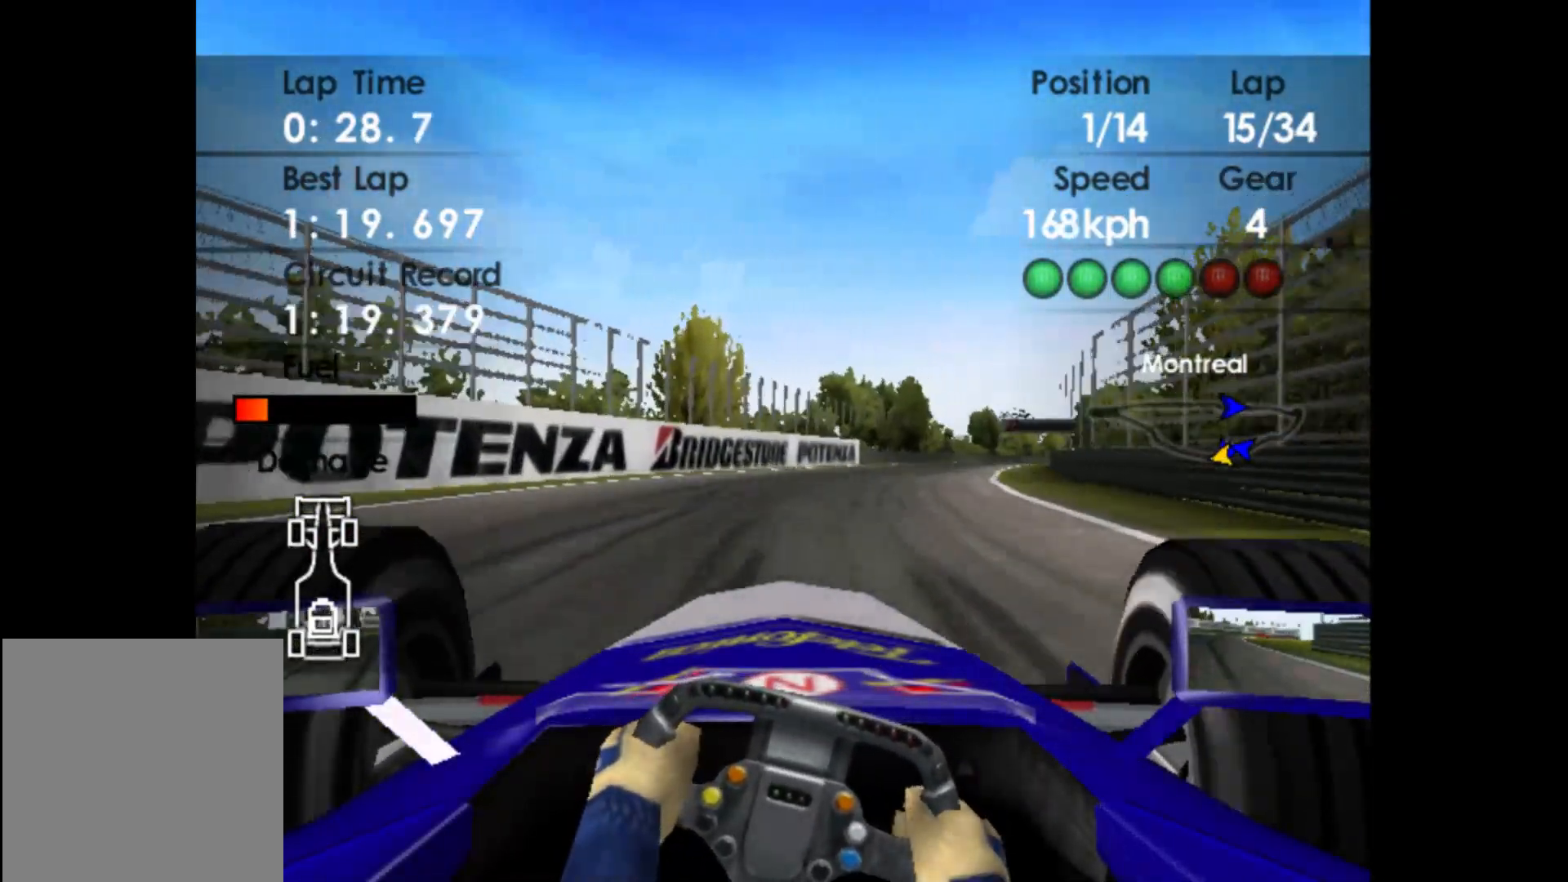
{"buttons": ["R2"], "left_stick": "right", "events": []}
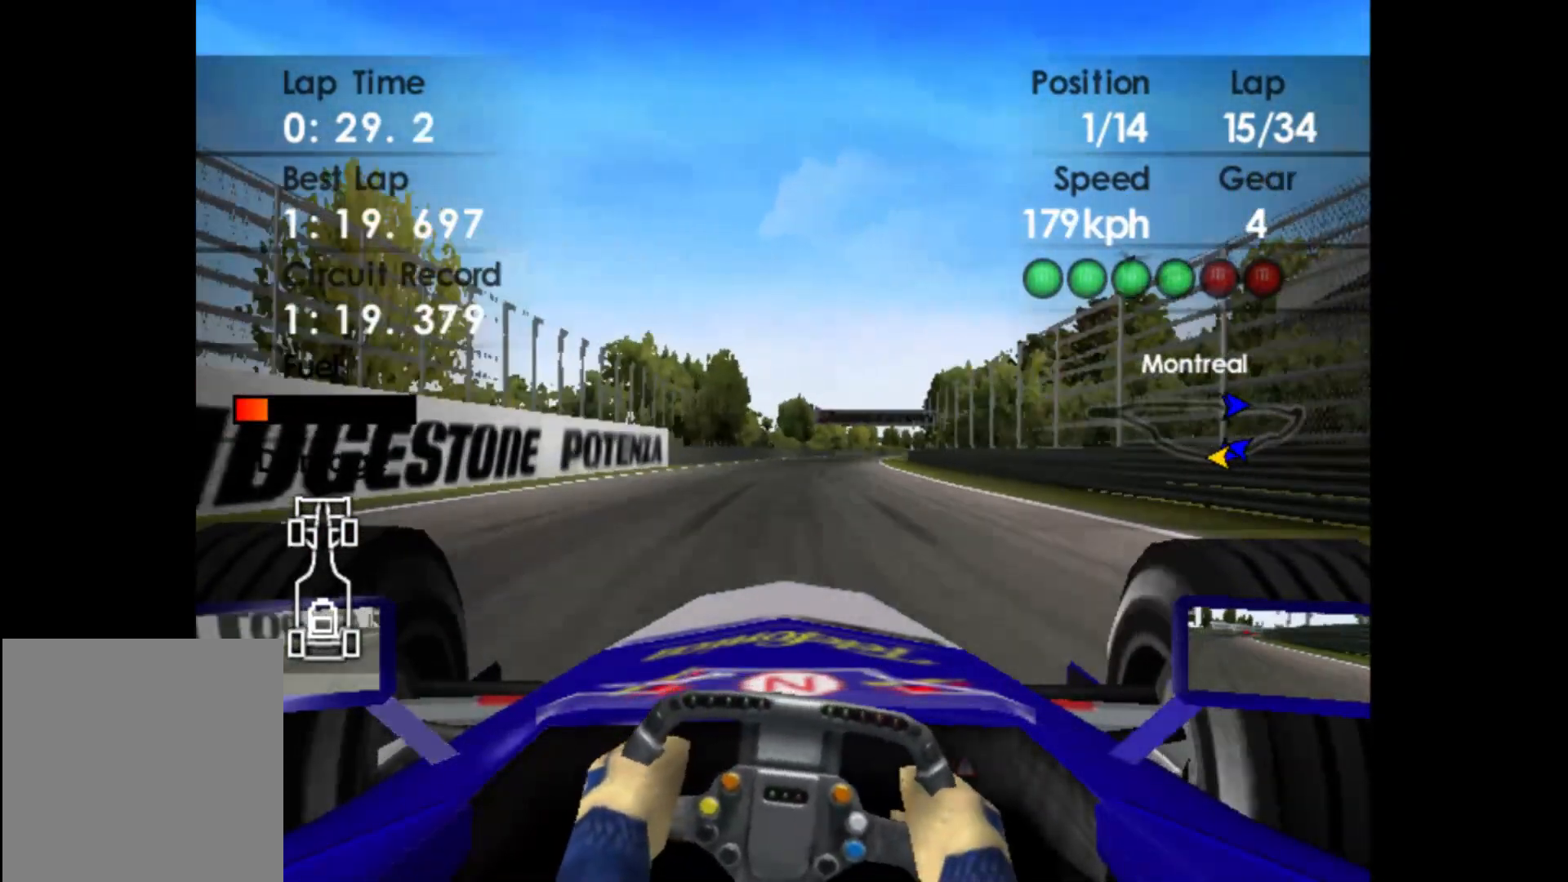
{"buttons": ["R2"], "left_stick": "right", "events": []}
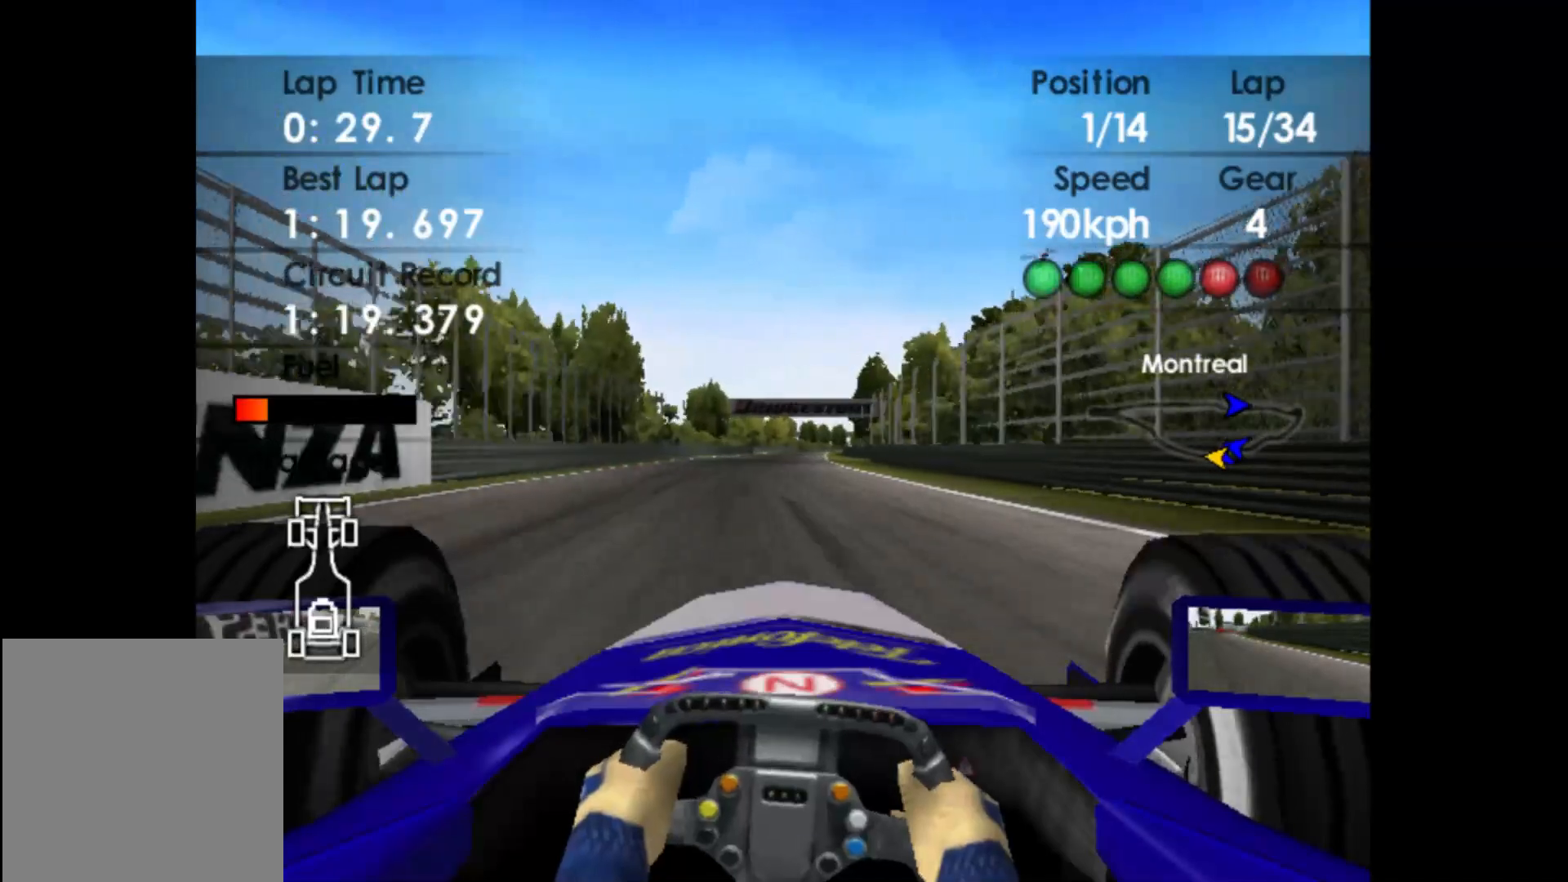
{"buttons": ["R2"], "left_stick": "center", "events": [[17, "left_stick", "center"], [250, "A", "down"], [367, "A", "up"]]}
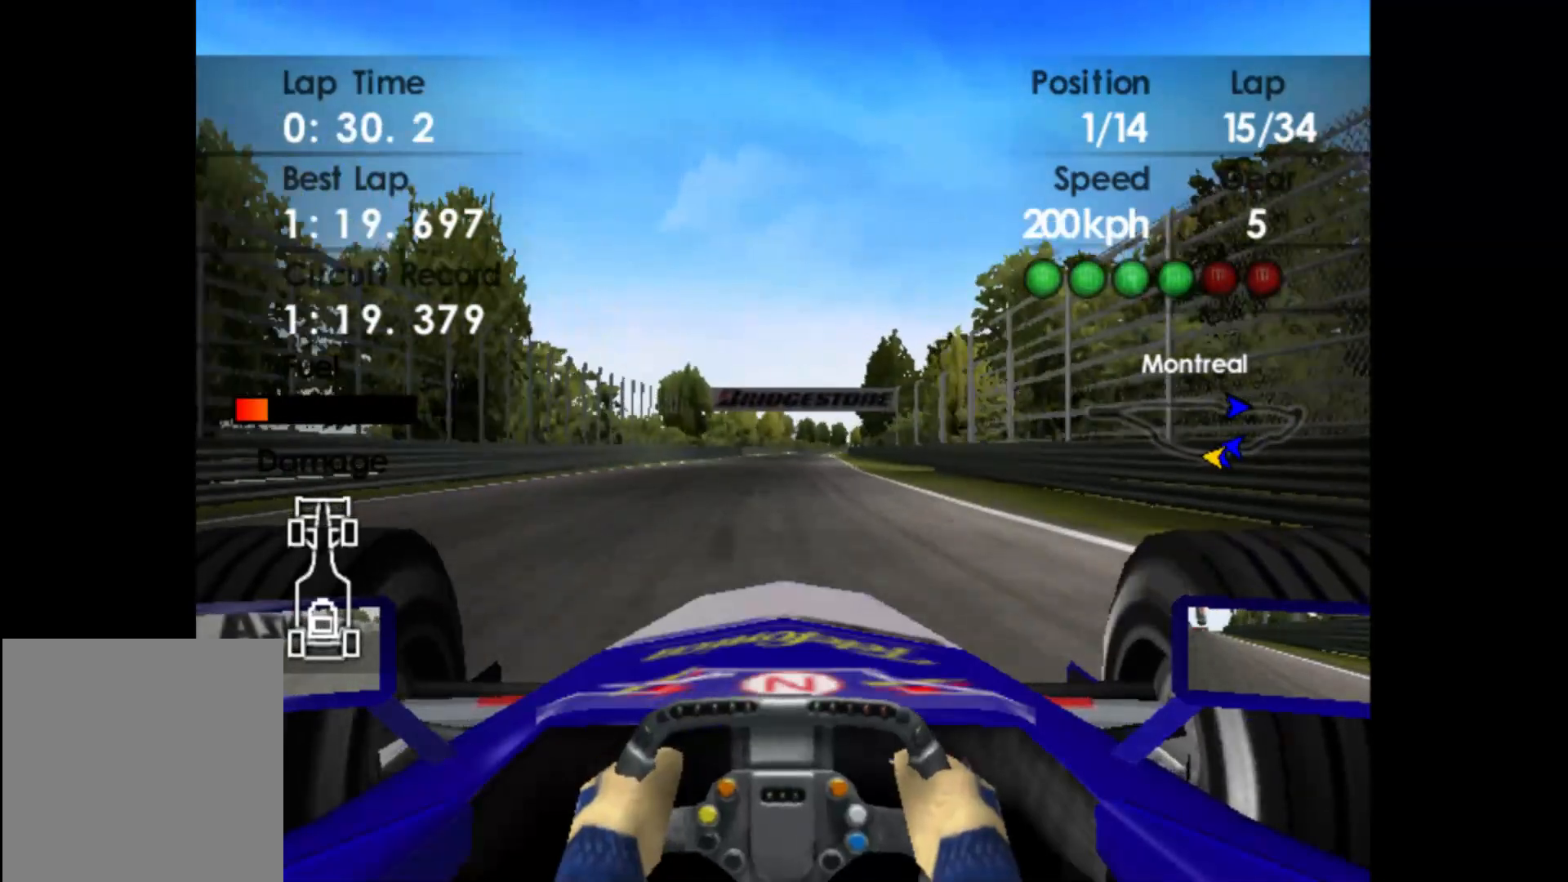
{"buttons": ["R2"], "left_stick": "center", "events": []}
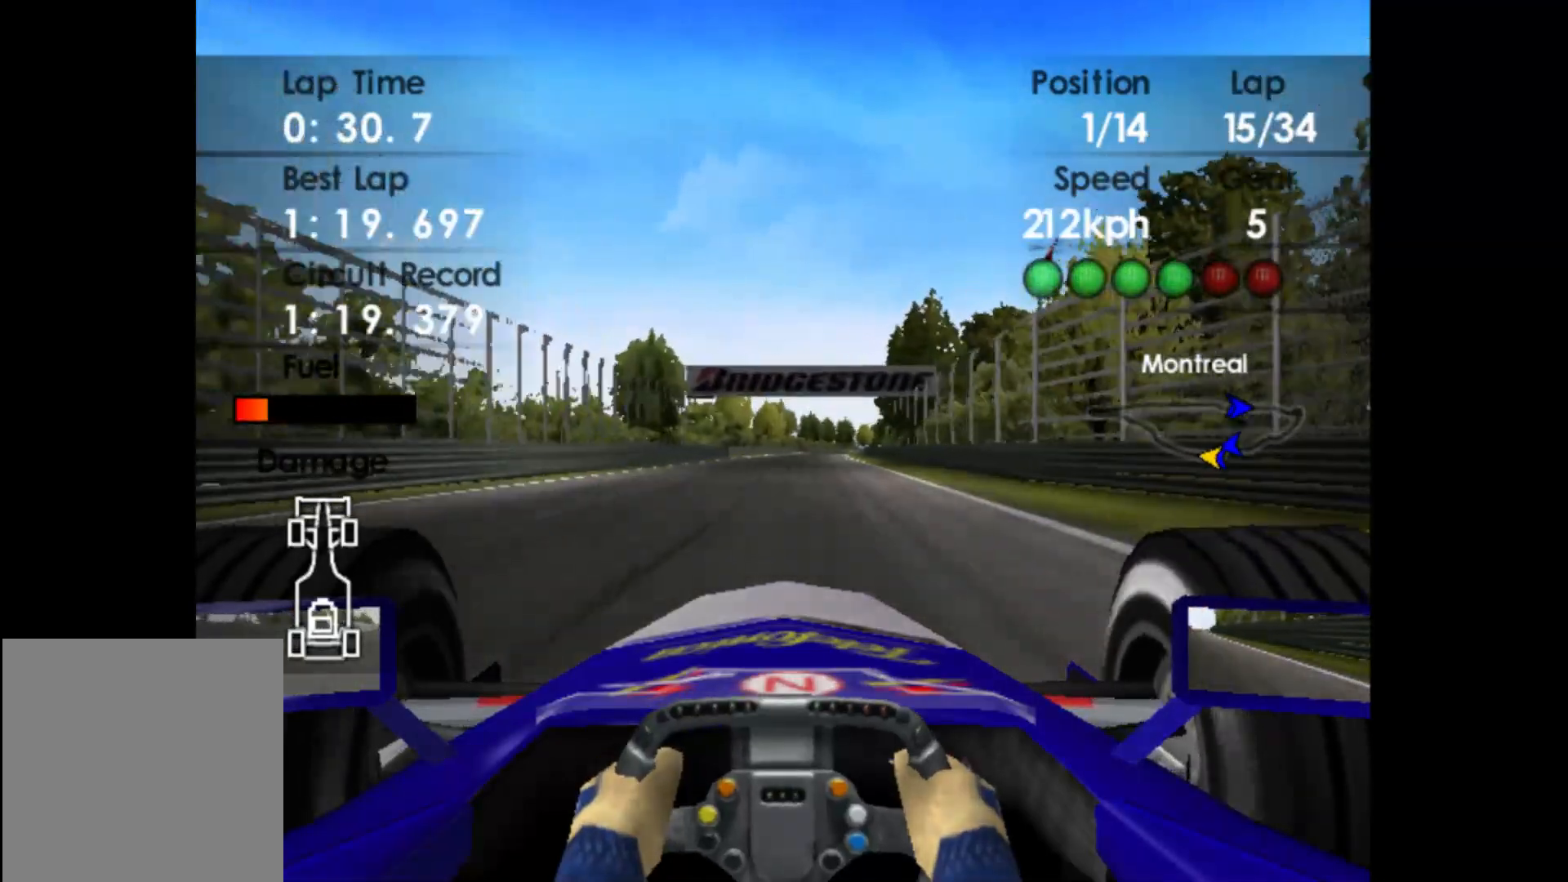
{"buttons": ["R2"], "left_stick": "center", "events": []}
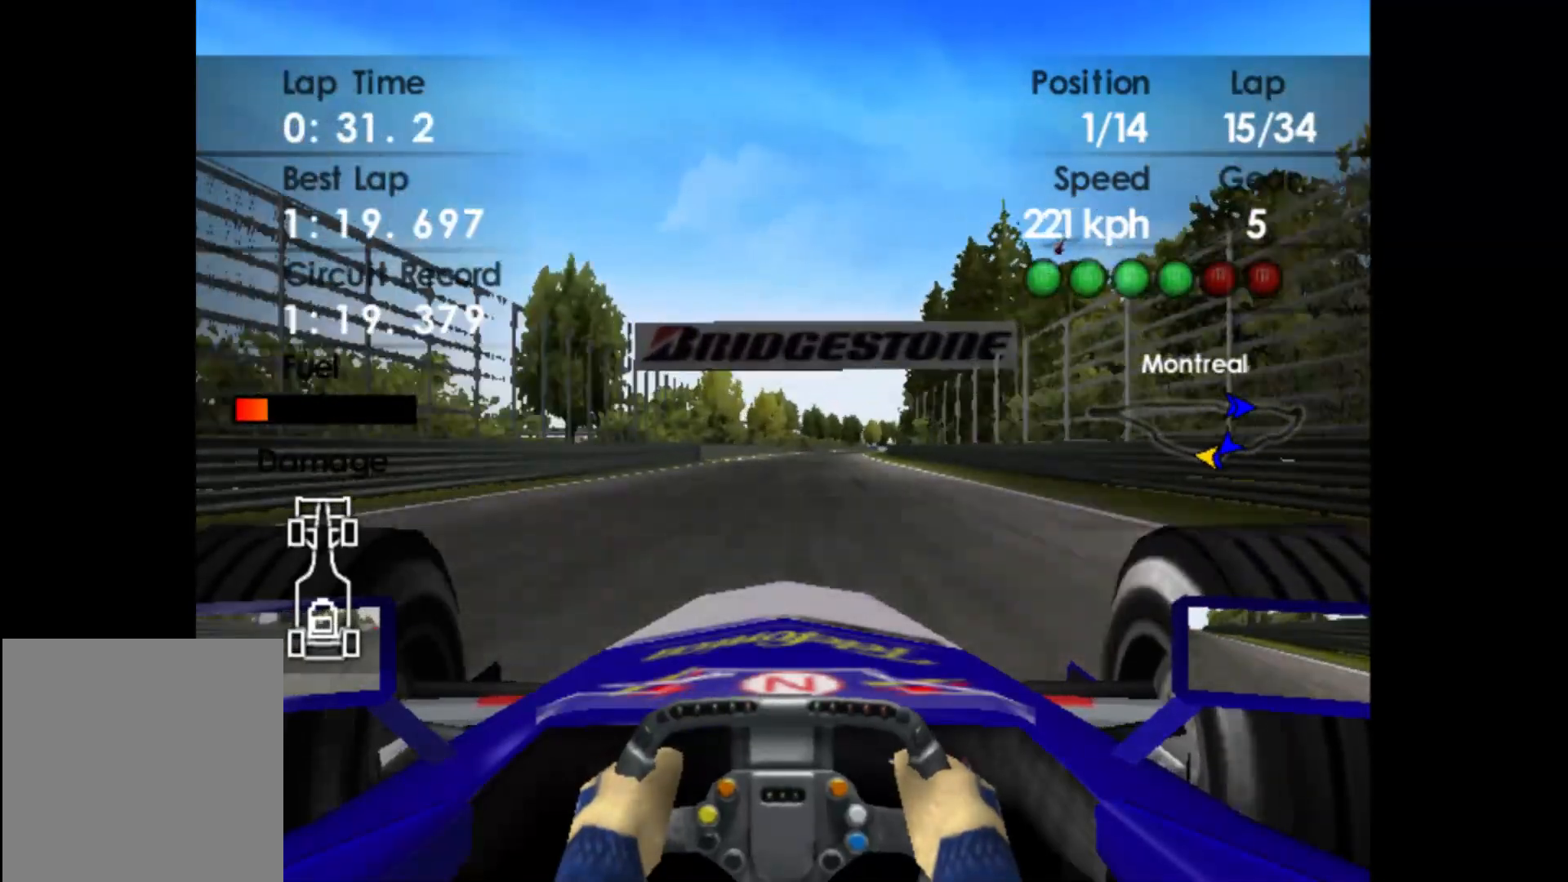
{"buttons": ["R2"], "left_stick": "right", "events": [[450, "left_stick", "right"]]}
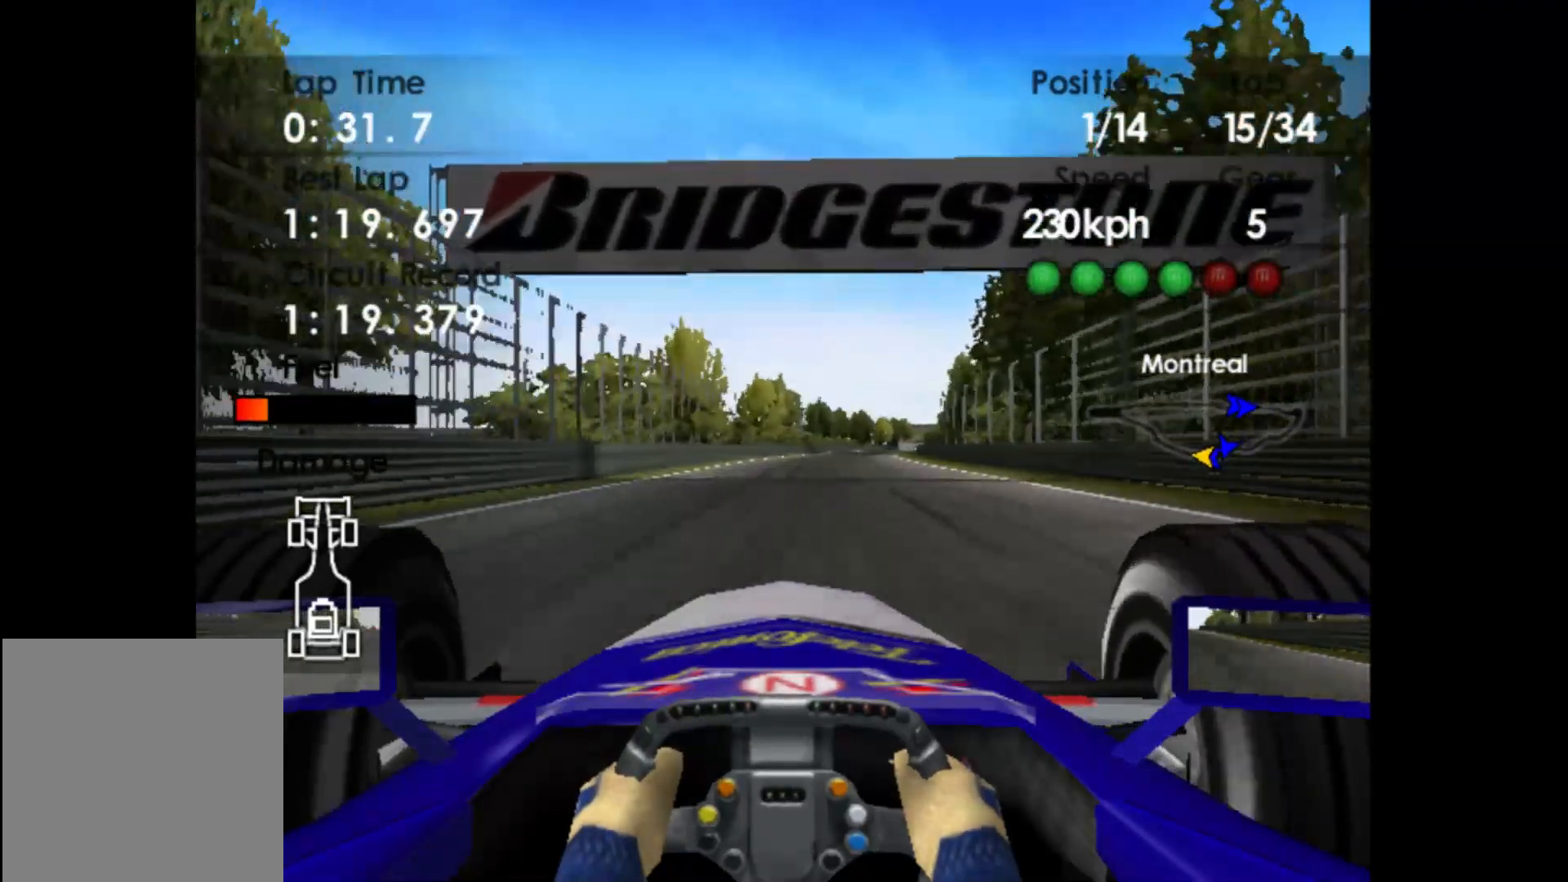
{"buttons": ["R2"], "left_stick": "right", "events": []}
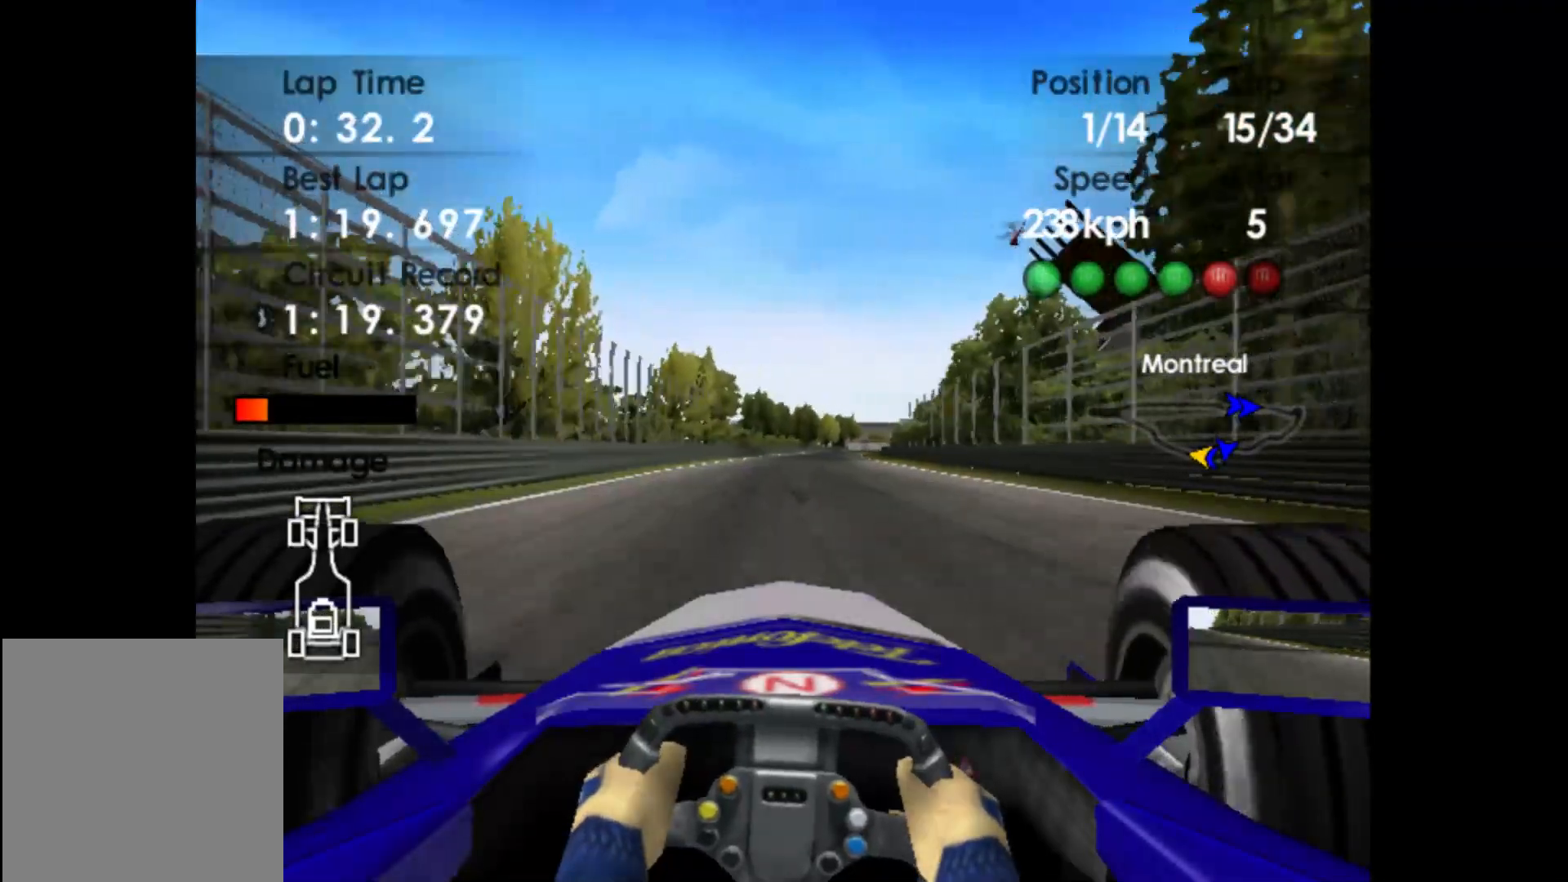
{"buttons": ["R2"], "left_stick": "center", "events": [[250, "left_stick", "center"]]}
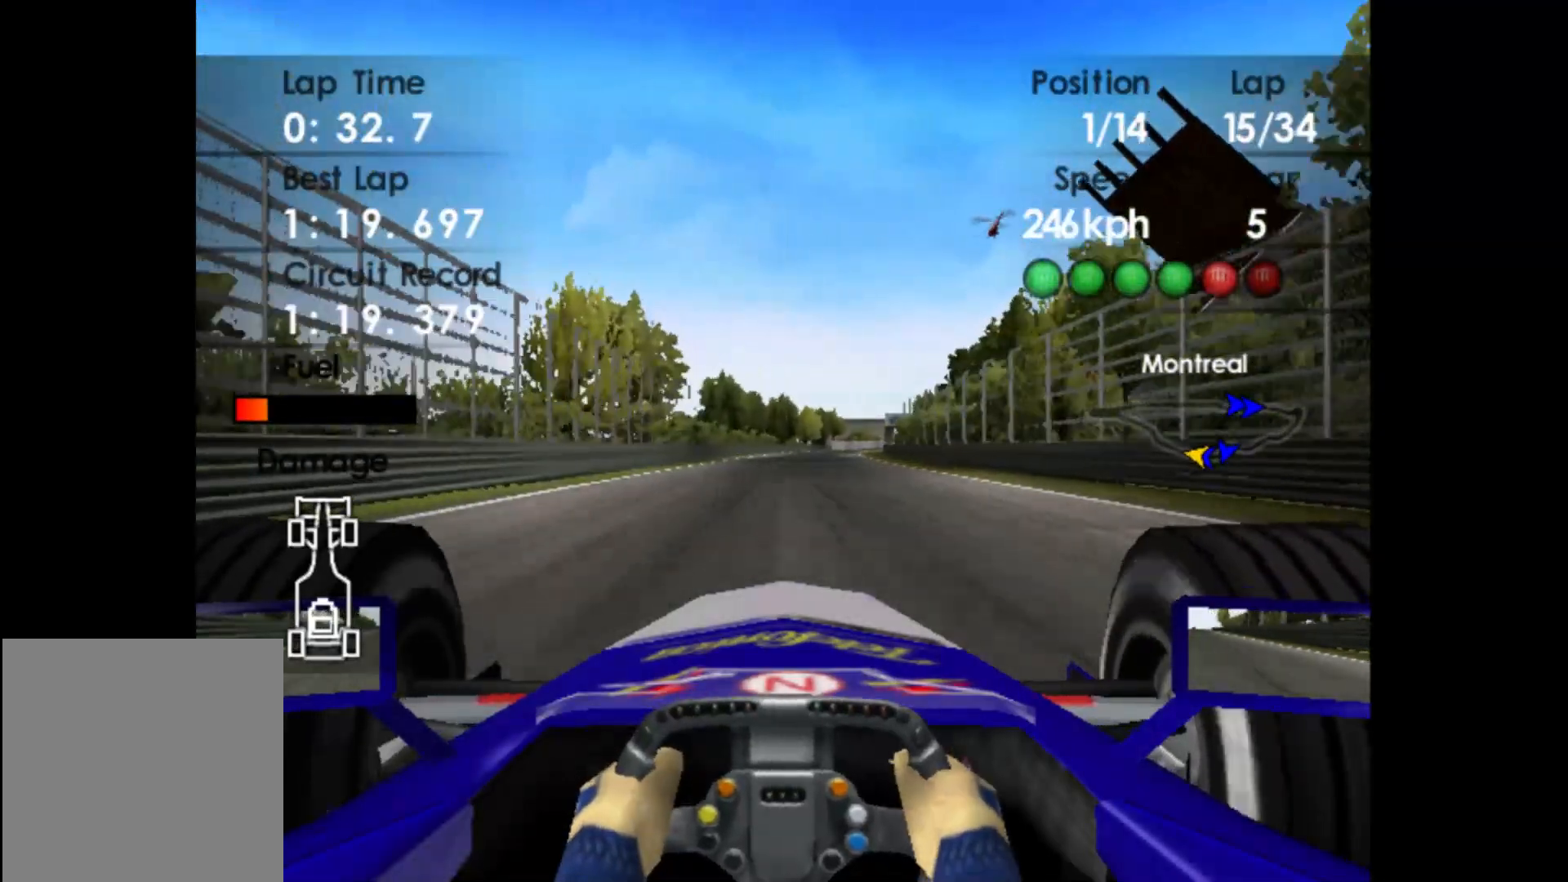
{"buttons": ["R2"], "left_stick": "right", "events": [[400, "left_stick", "right"]]}
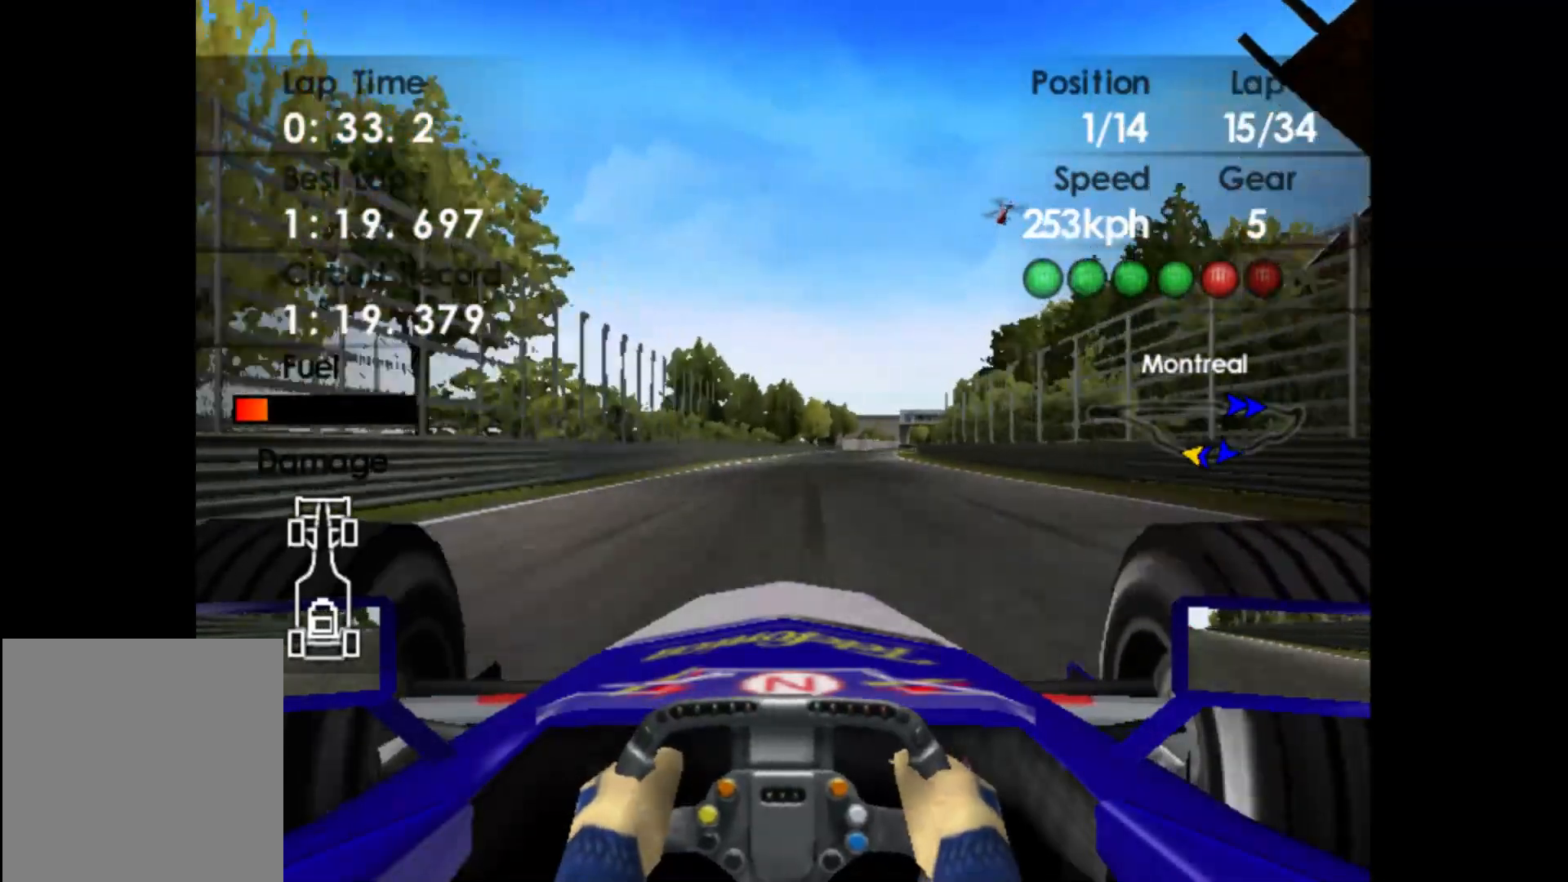
{"buttons": ["A", "R2"], "left_stick": "right", "events": [[467, "A", "down"]]}
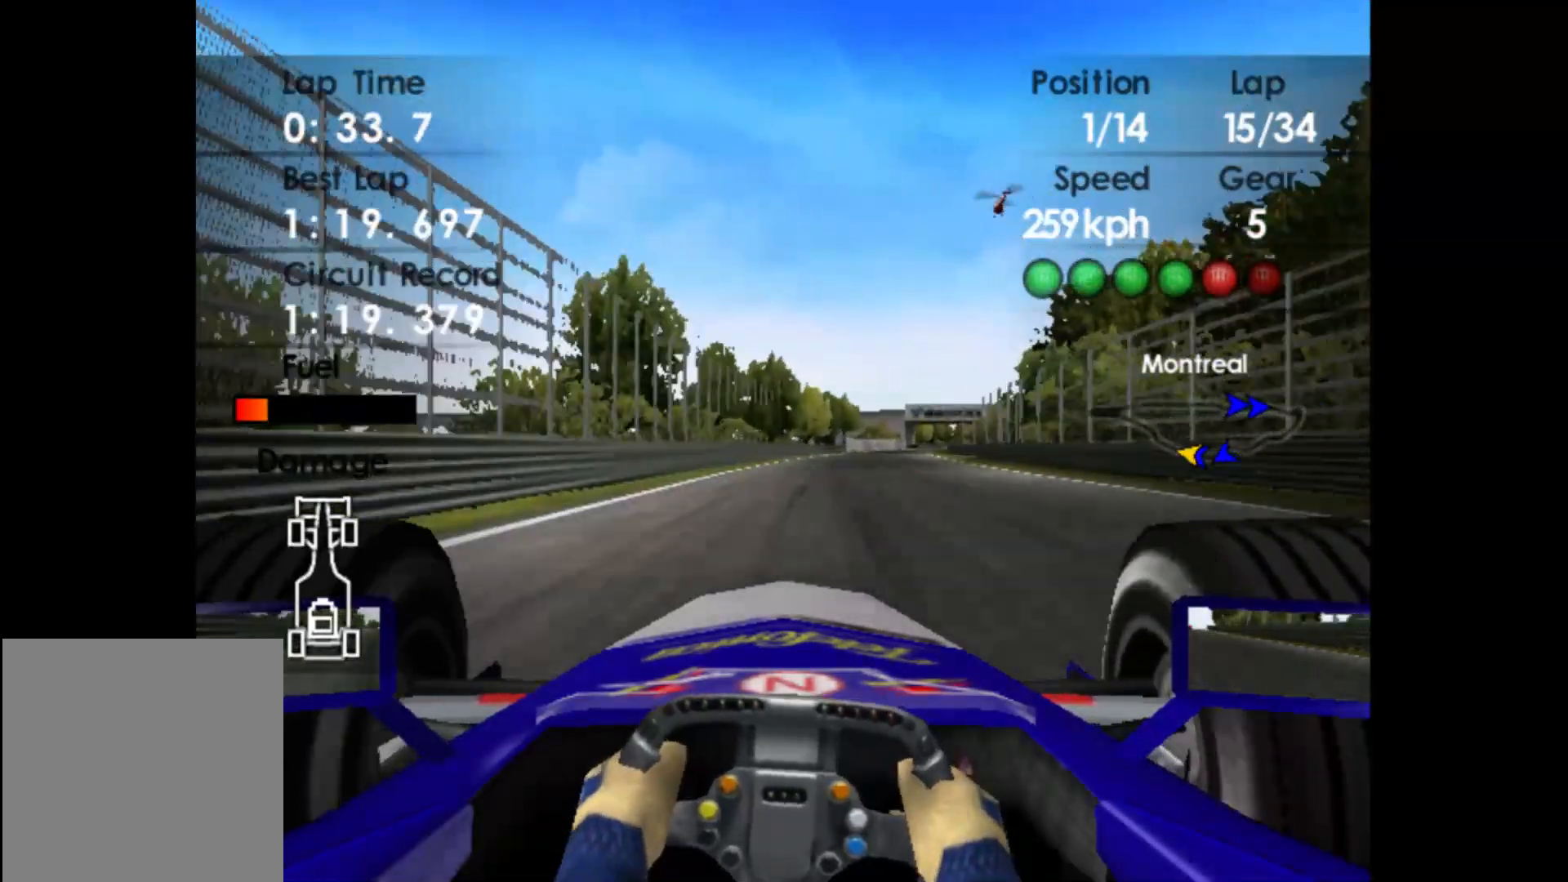
{"buttons": ["R2"], "left_stick": "right", "events": [[100, "A", "up"]]}
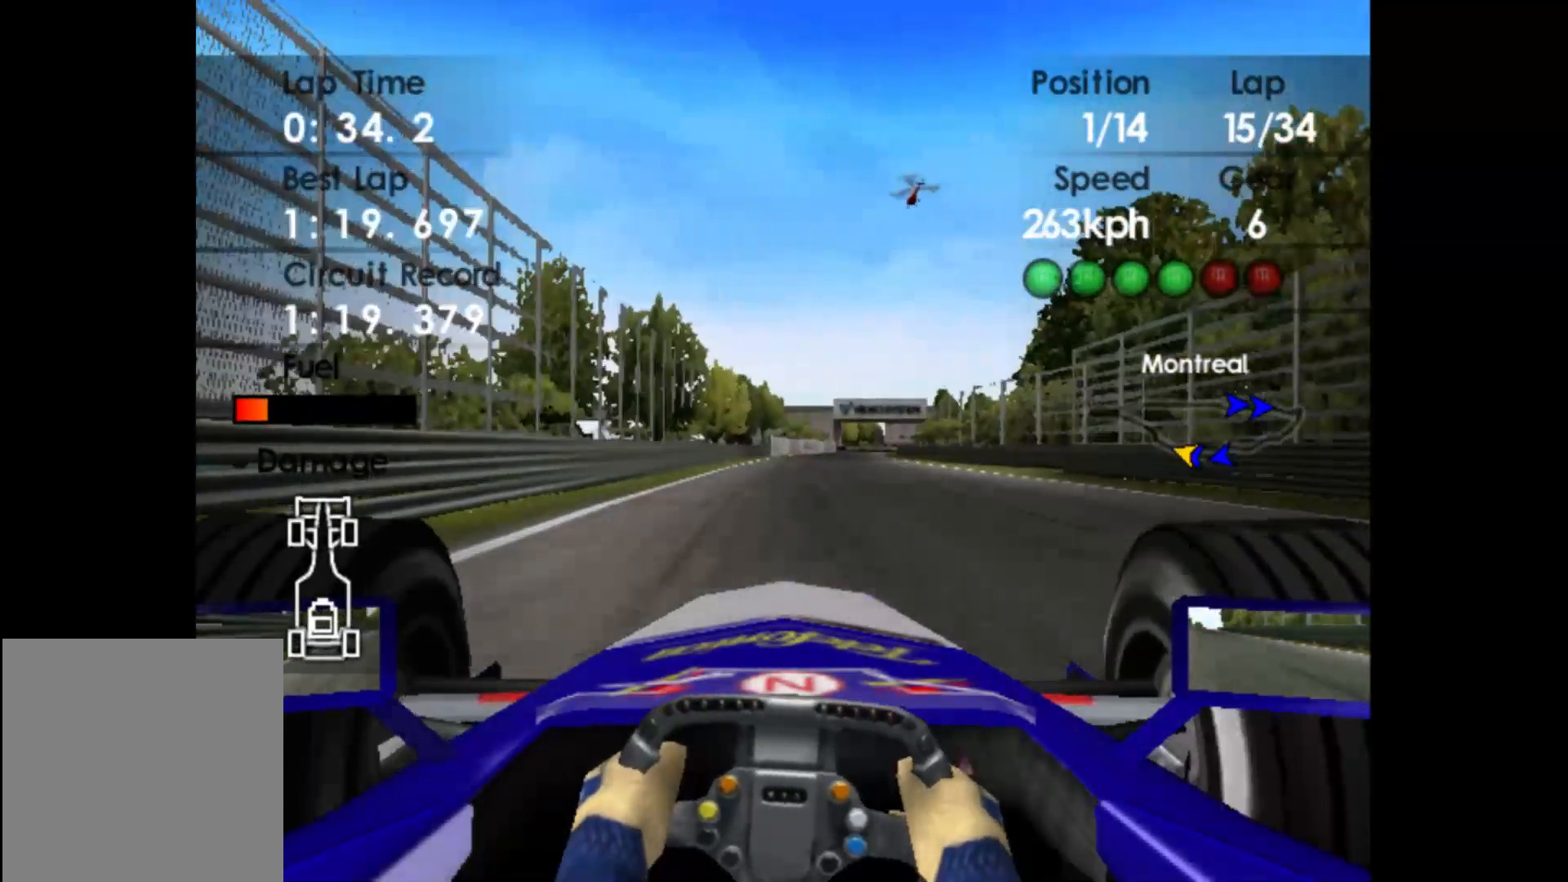
{"buttons": ["R2"], "left_stick": "right", "events": []}
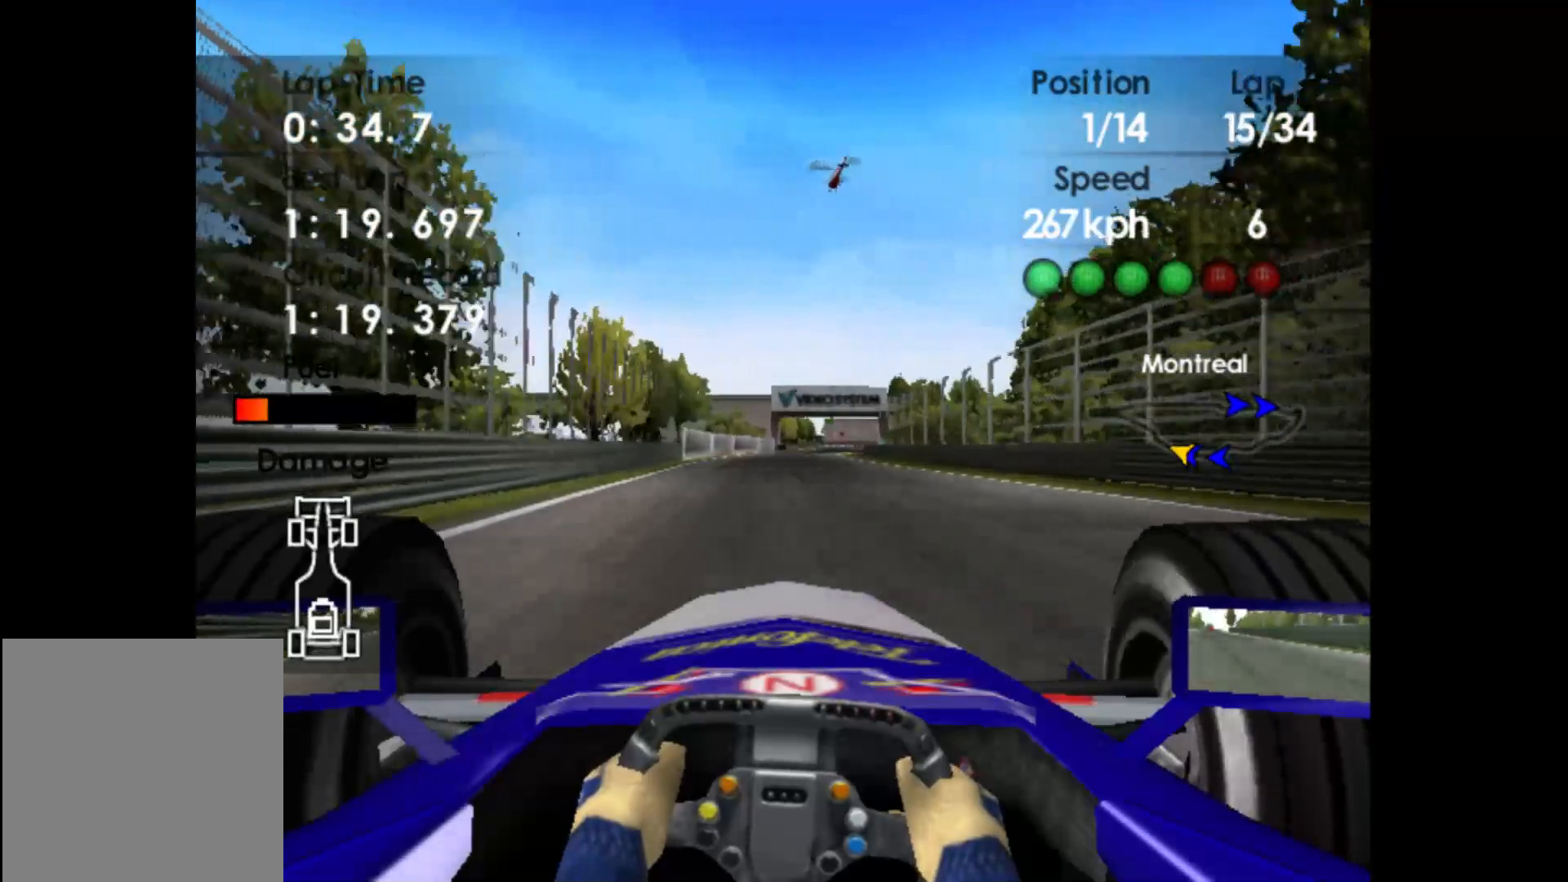
{"buttons": ["R2"], "left_stick": "center", "events": [[83, "left_stick", "center"]]}
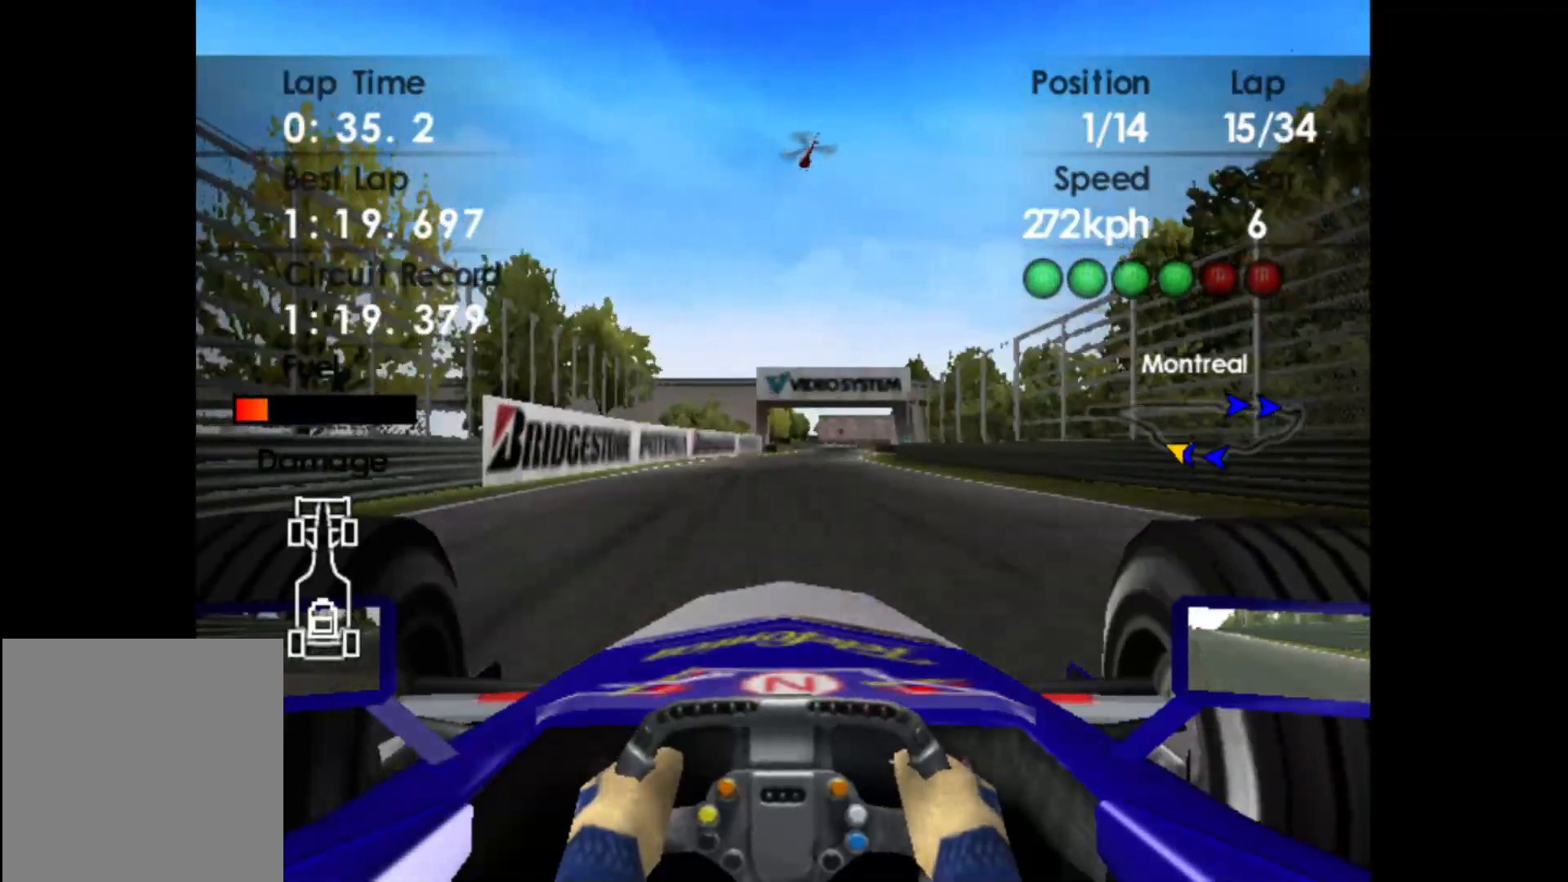
{"buttons": ["R2"], "left_stick": "right", "events": [[50, "left_stick", "right"]]}
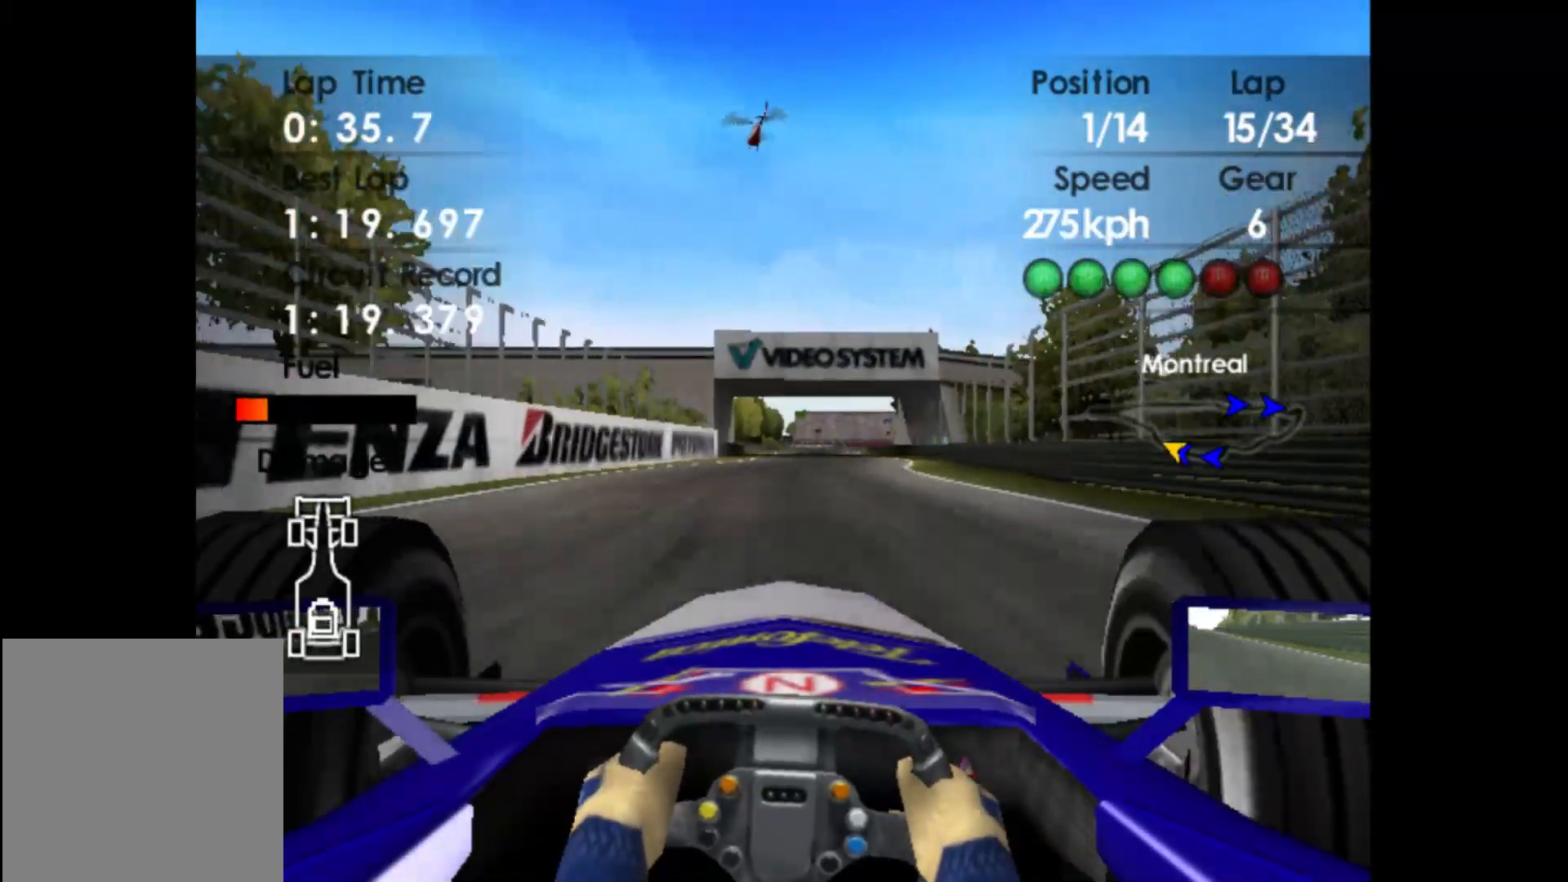
{"buttons": ["R2"], "left_stick": "center", "events": [[133, "left_stick", "center"], [317, "left_stick", "left"], [483, "left_stick", "center"]]}
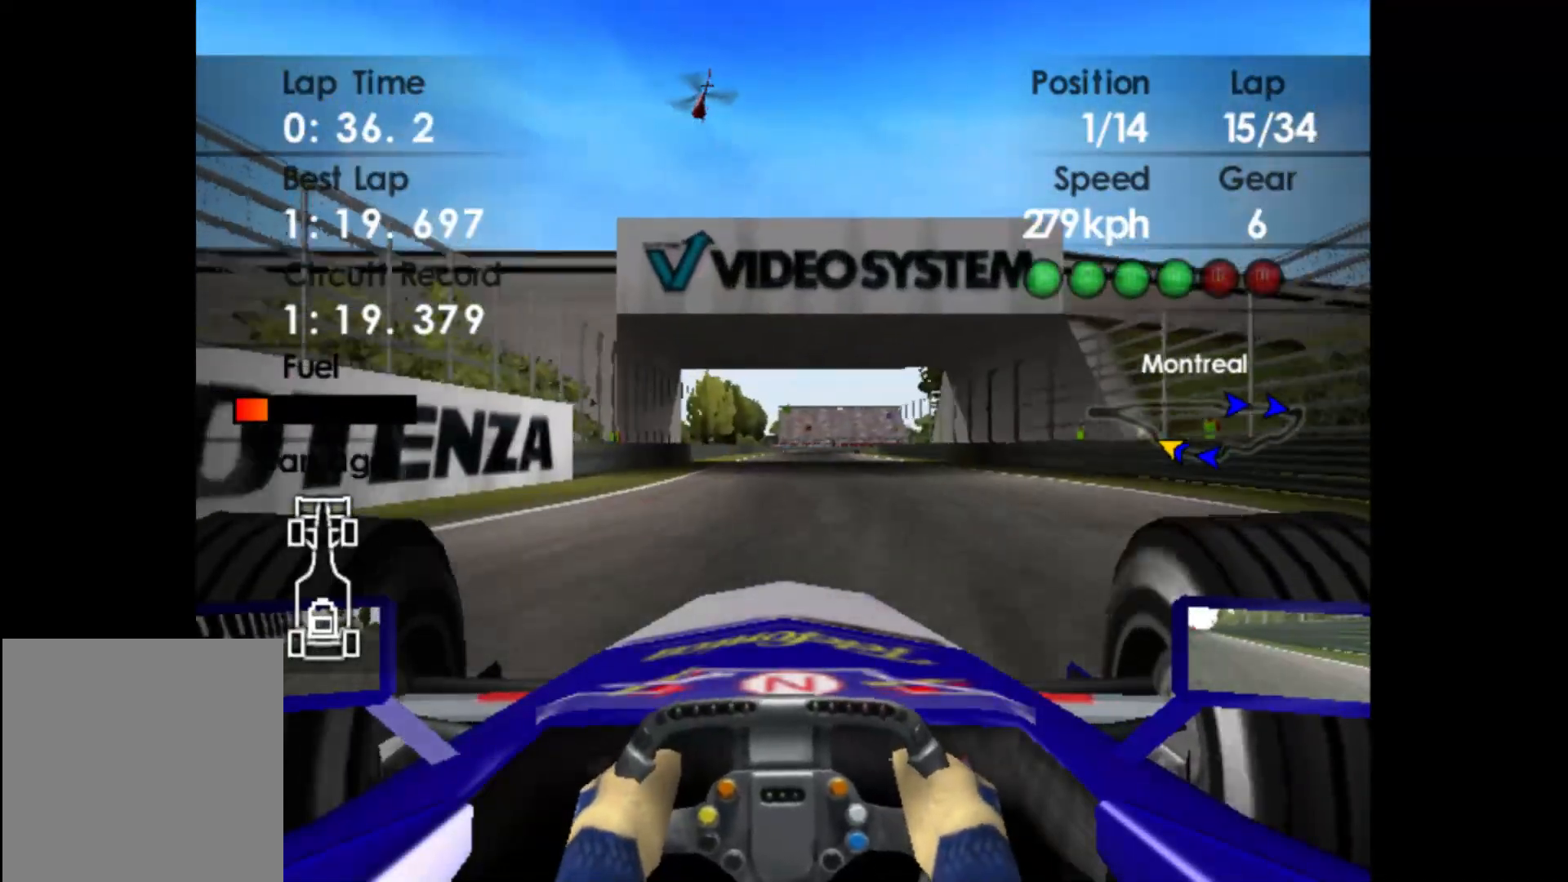
{"buttons": ["R2"], "left_stick": "center", "events": []}
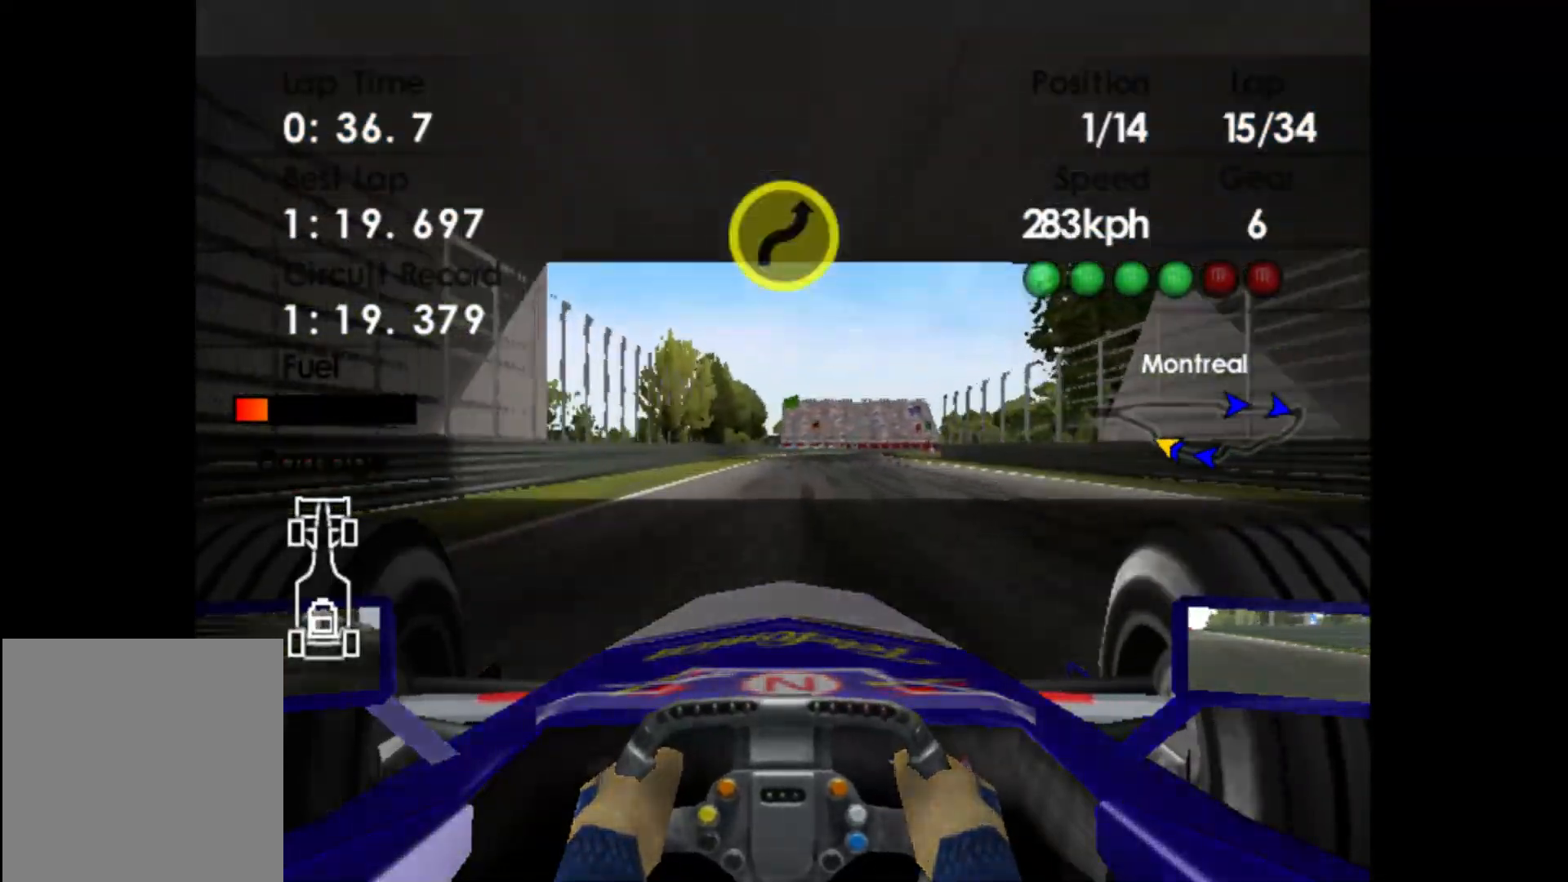
{"buttons": ["X", "L2"], "left_stick": "center", "events": [[33, "L2", "down"], [100, "R2", "up"], [233, "X", "down"], [333, "X", "up"], [433, "X", "down"]]}
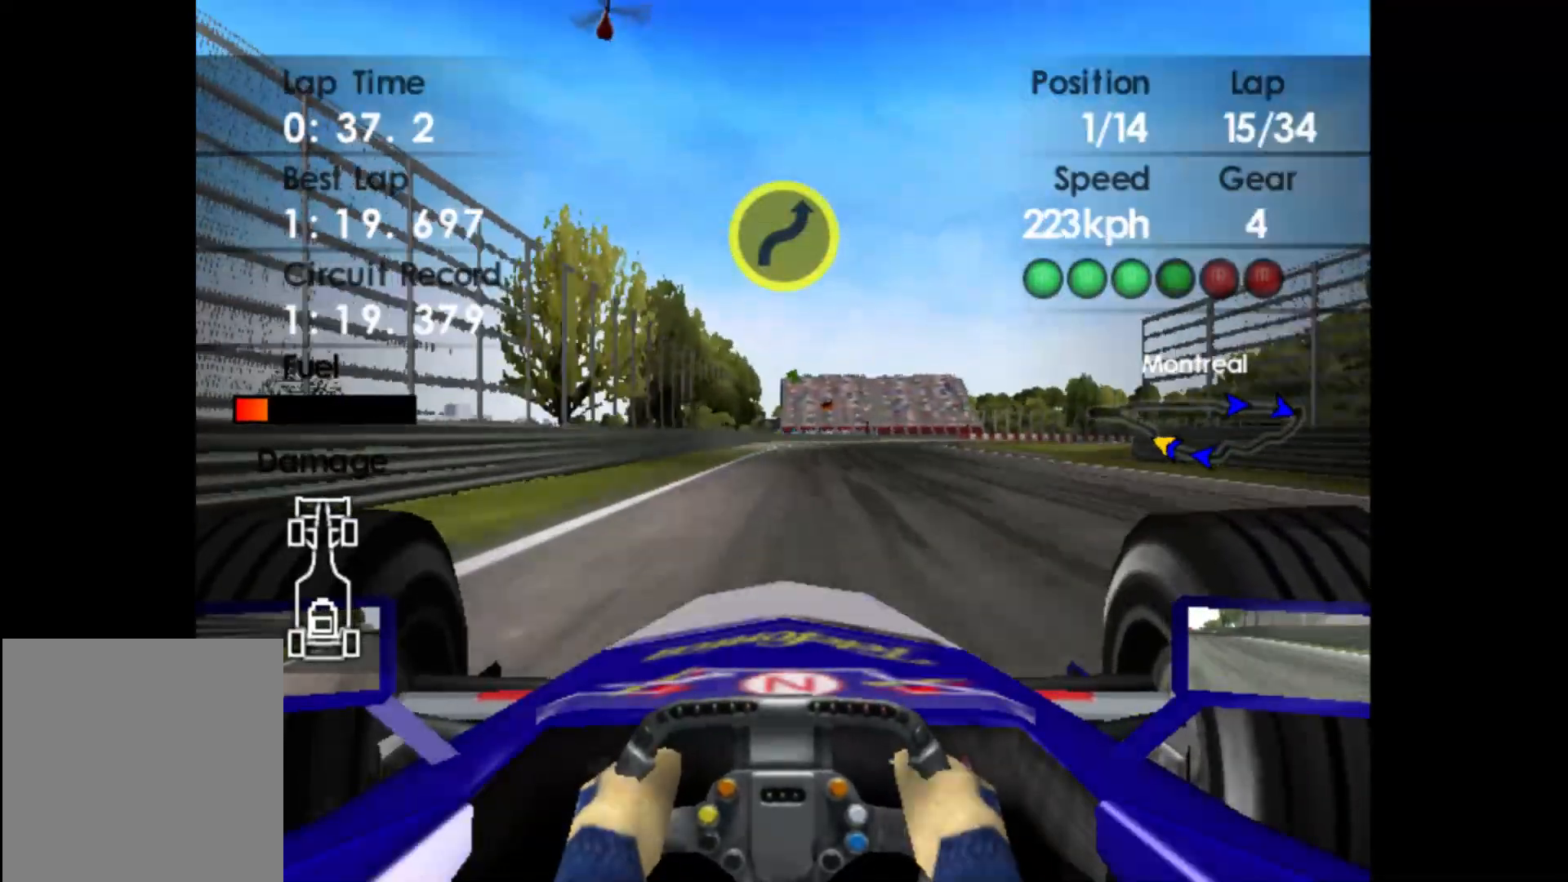
{"buttons": ["L2"], "left_stick": "right", "events": [[17, "left_stick", "right"], [33, "X", "up"], [117, "X", "down"], [217, "X", "up"], [233, "left_stick", "center"], [433, "left_stick", "right"]]}
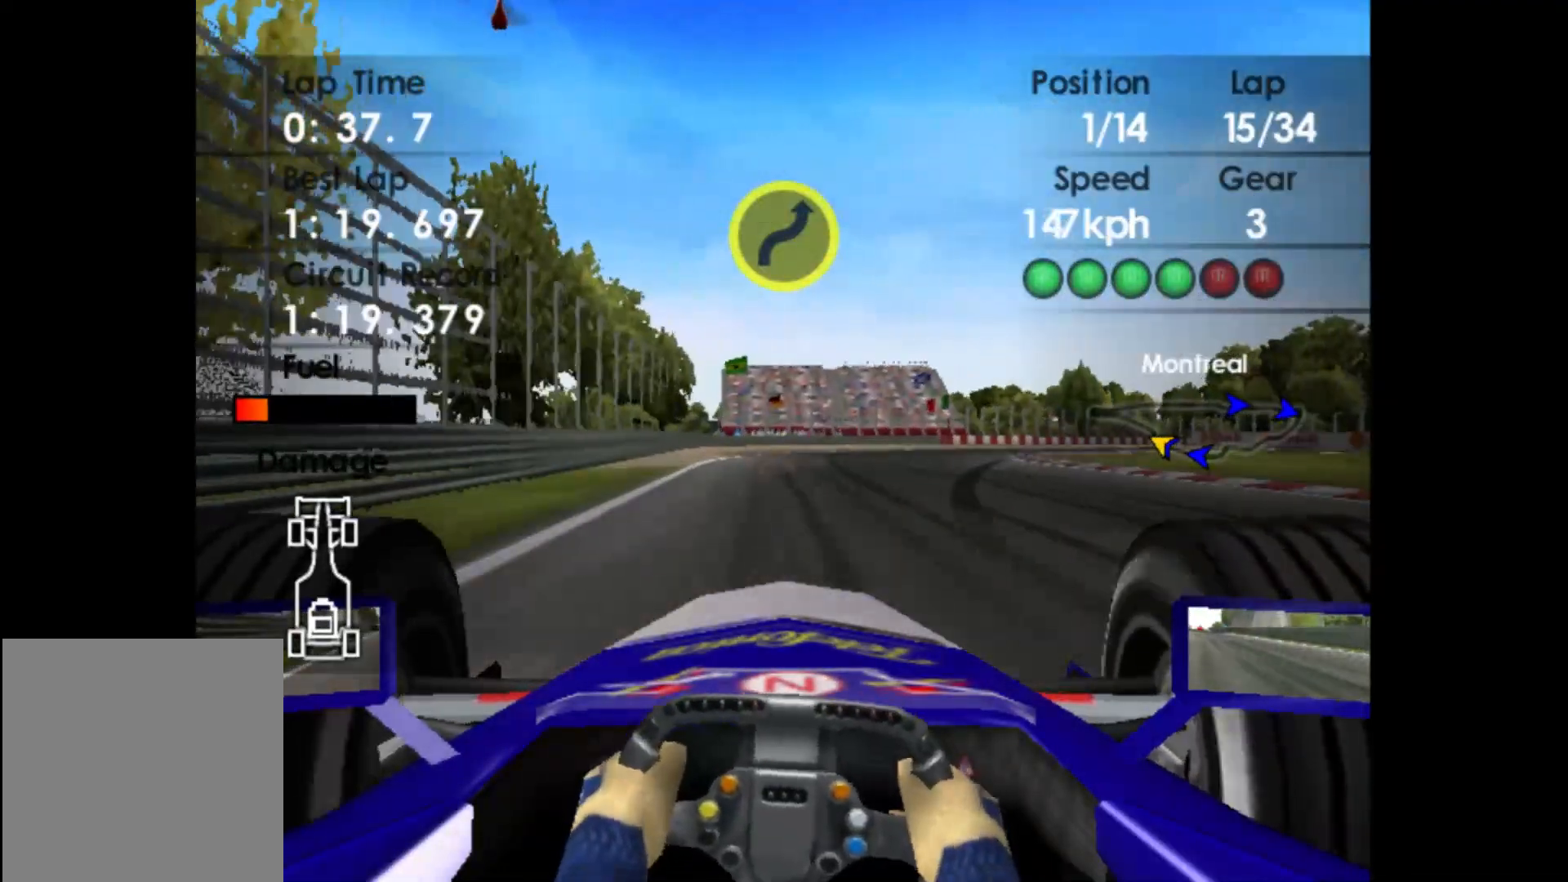
{"buttons": [], "left_stick": "center", "events": [[200, "L2", "up"], [467, "left_stick", "center"]]}
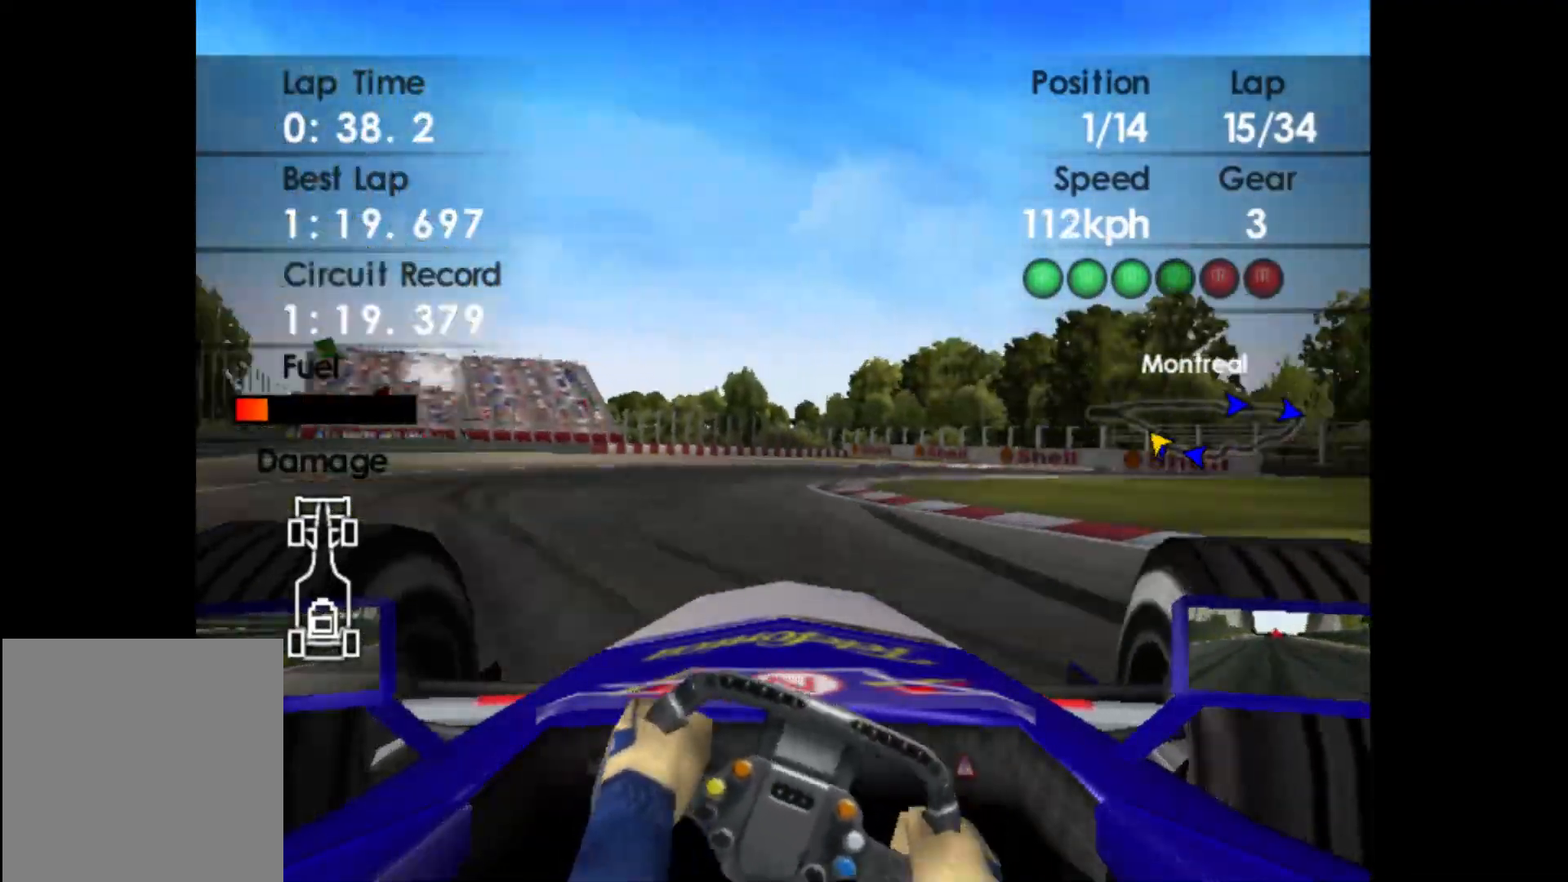
{"buttons": ["R2"], "left_stick": "right", "events": [[133, "left_stick", "right"], [233, "R2", "down"], [300, "R2", "up"], [417, "R2", "down"]]}
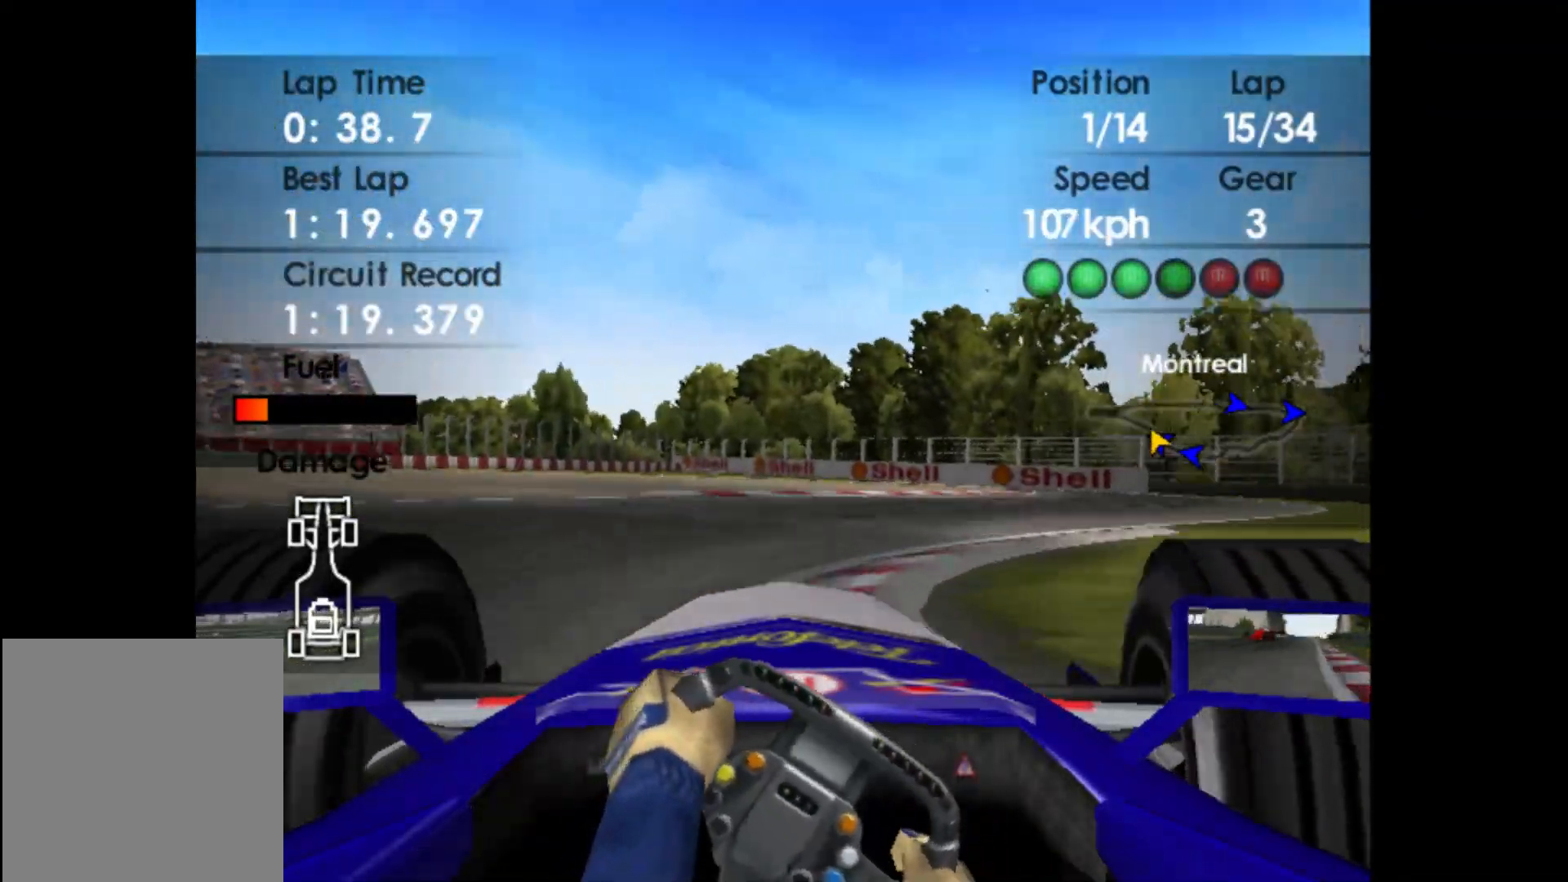
{"buttons": ["R2"], "left_stick": "center", "events": [[433, "left_stick", "center"]]}
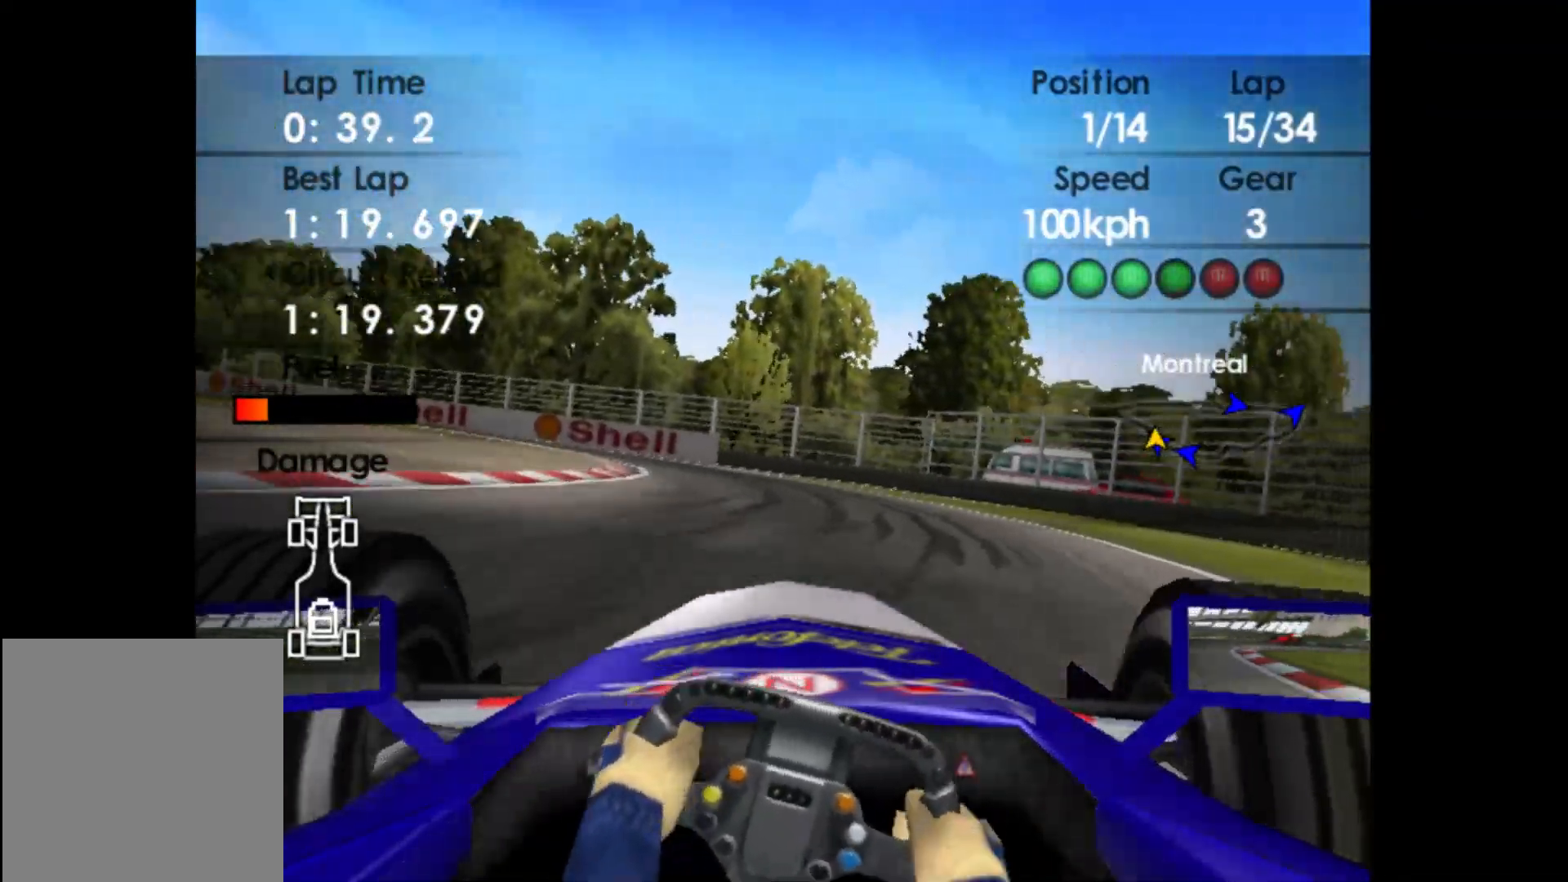
{"buttons": ["R2"], "left_stick": "left", "events": [[33, "left_stick", "left"]]}
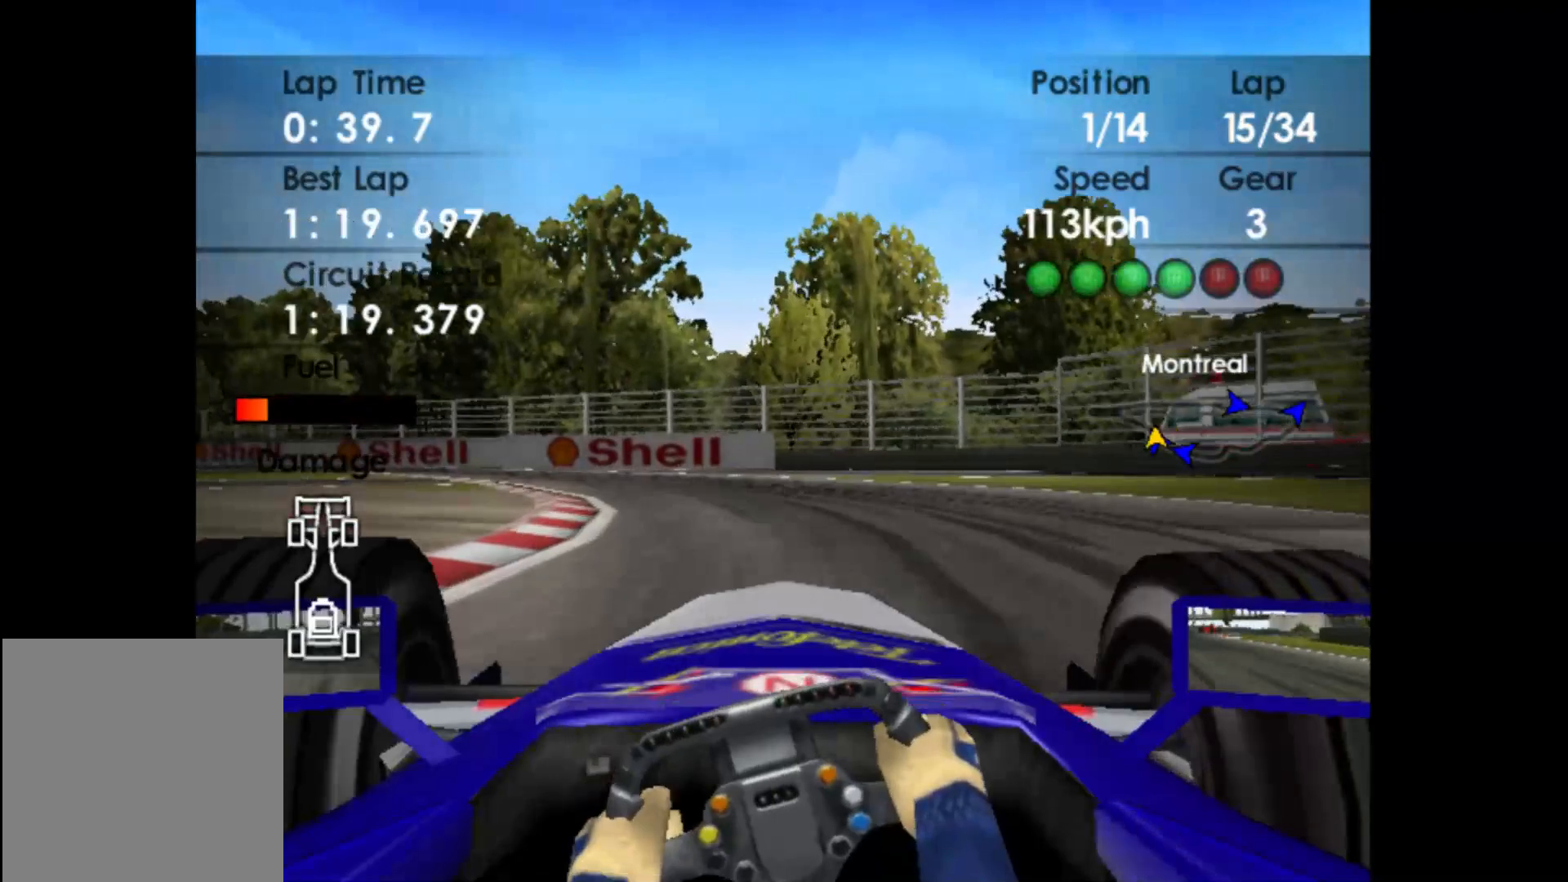
{"buttons": ["R2"], "left_stick": "left", "events": []}
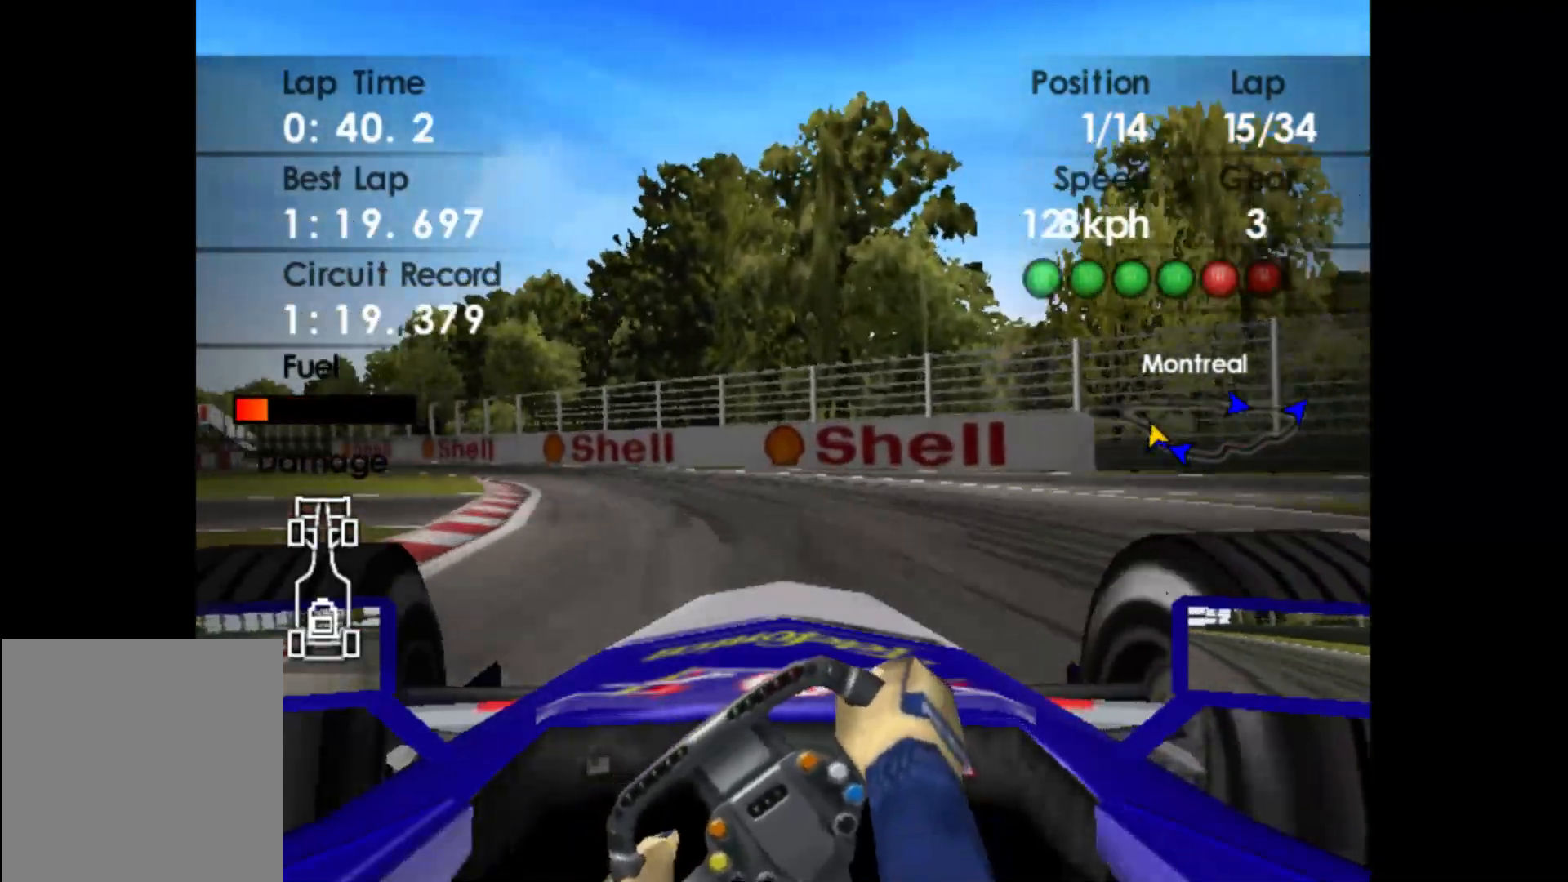
{"buttons": ["R2"], "left_stick": "left", "events": [[183, "A", "down"], [300, "A", "up"]]}
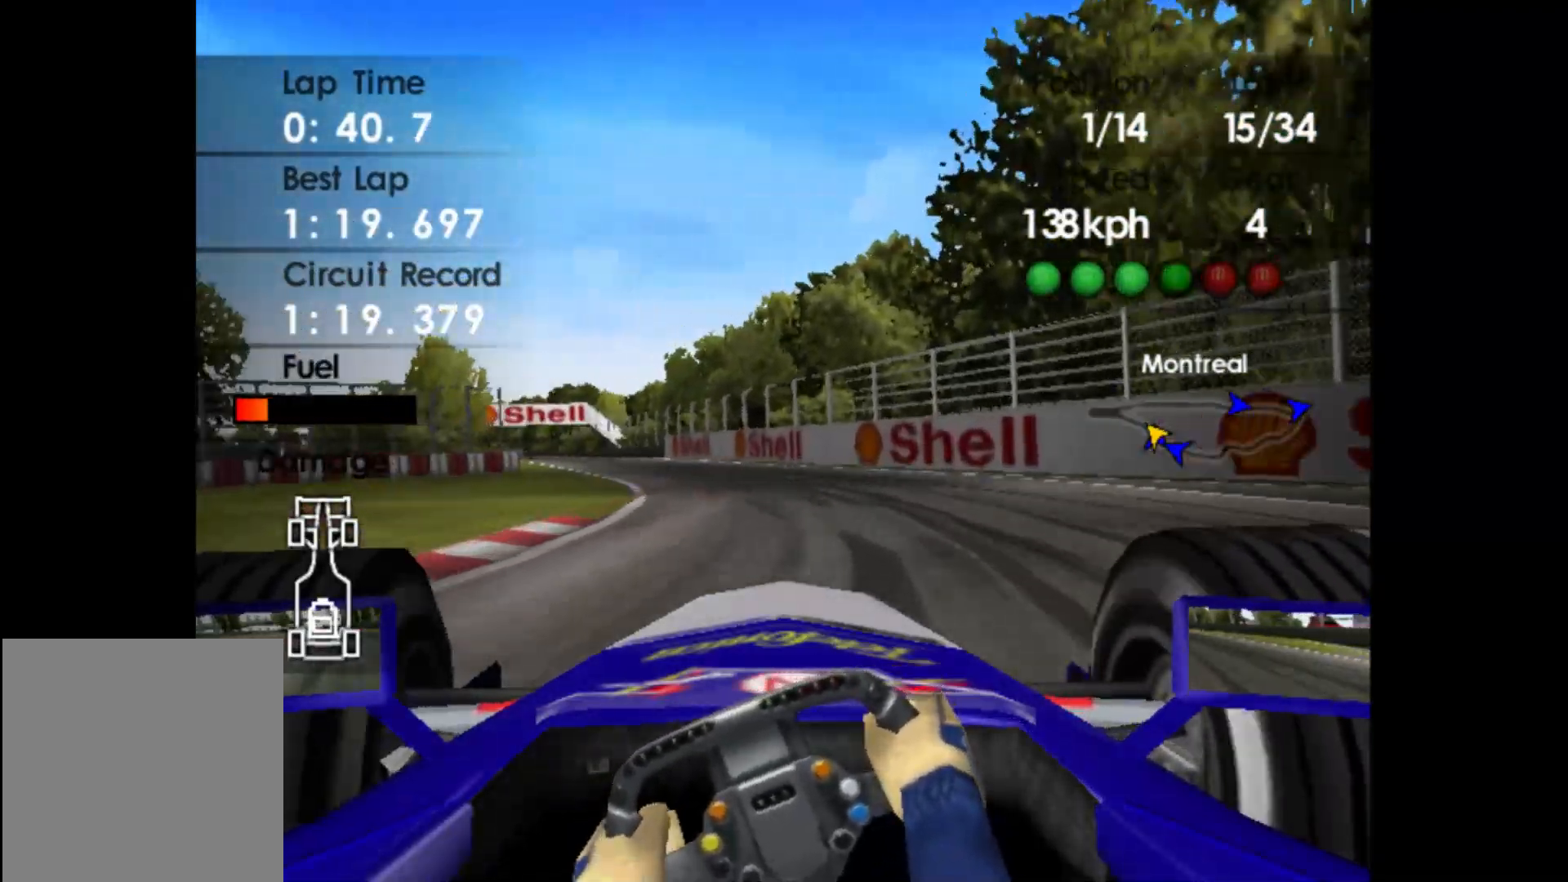
{"buttons": ["R2"], "left_stick": "left", "events": []}
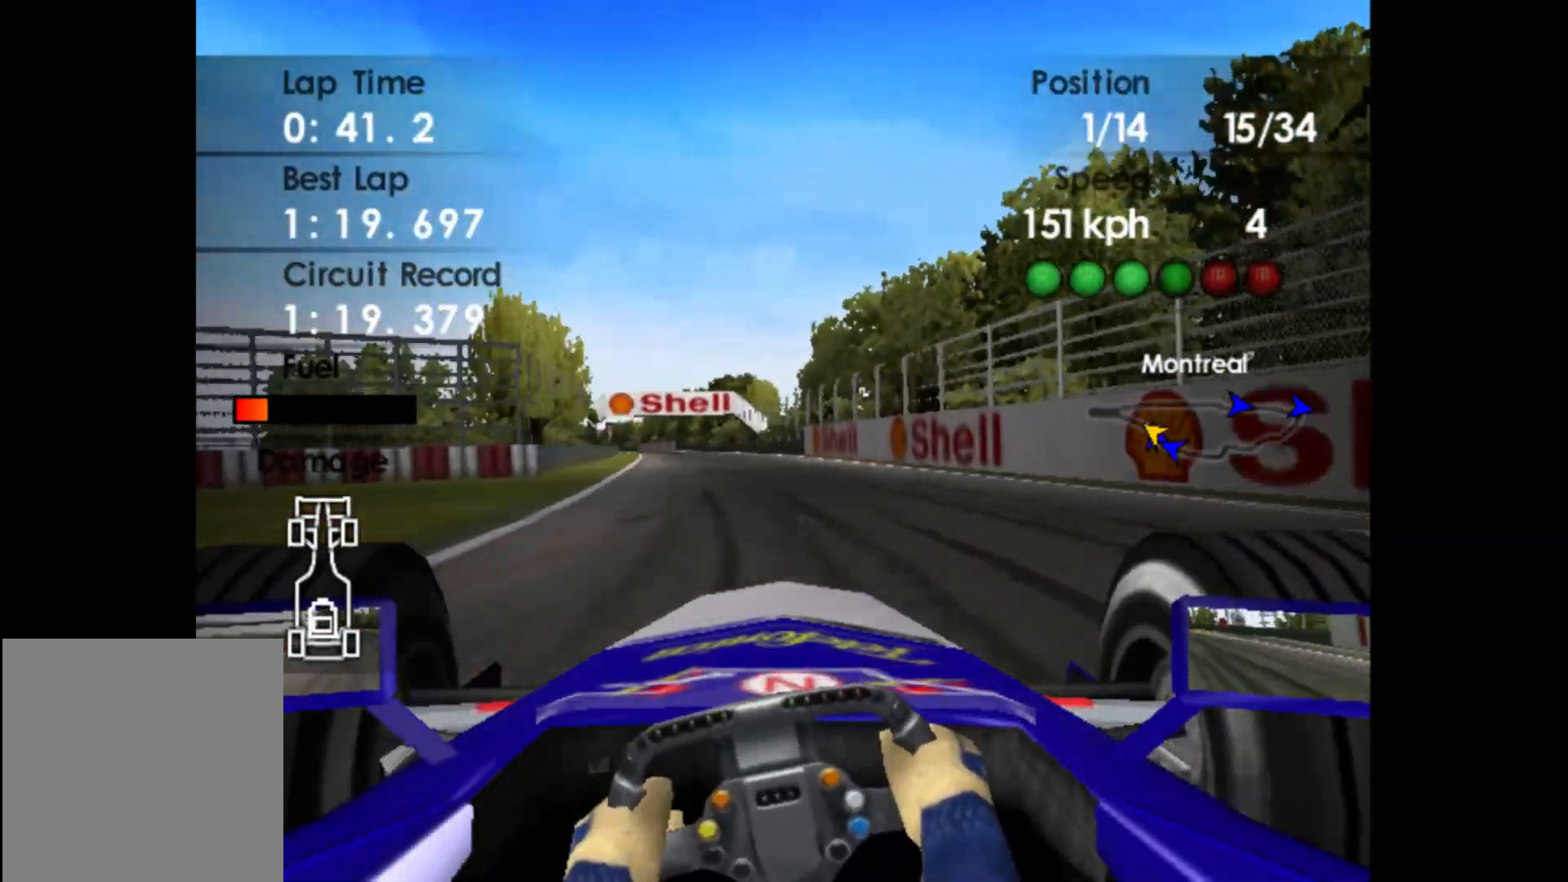
{"buttons": ["R2"], "left_stick": "left", "events": []}
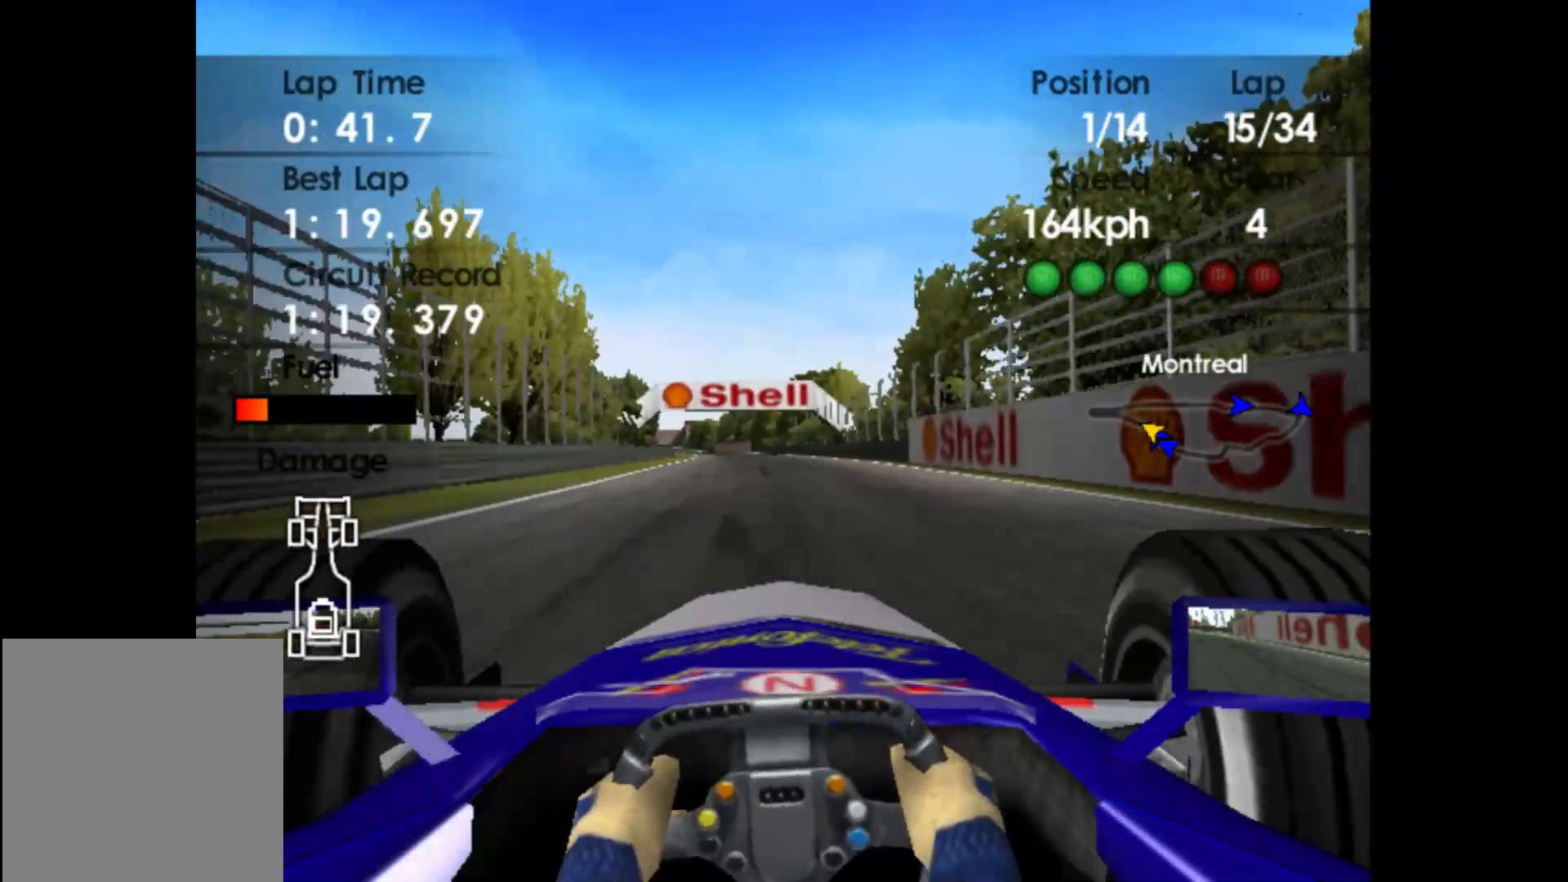
{"buttons": ["R2"], "left_stick": "left", "events": []}